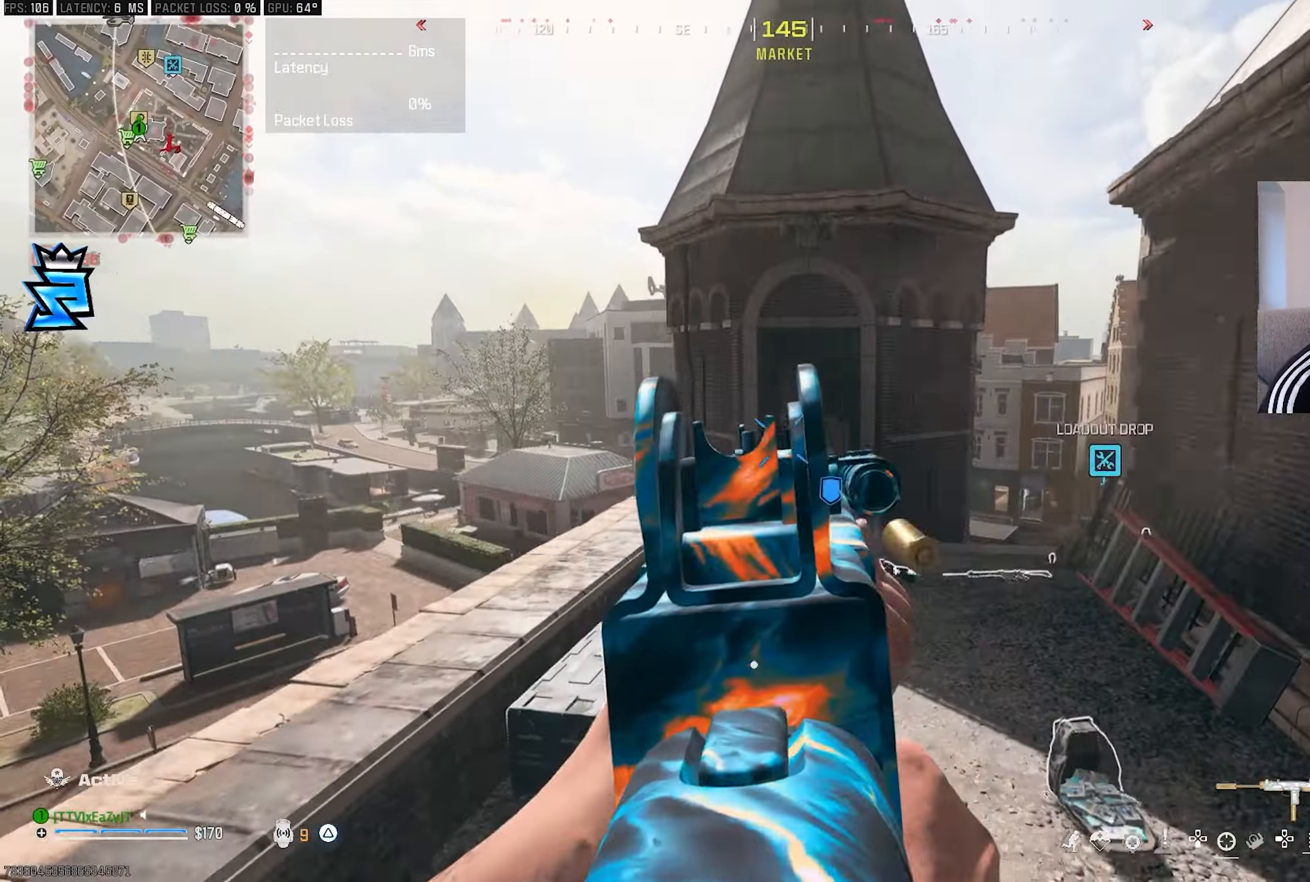
Gameplay with a controller (PlayStation layout); each line is a JSON object with the inputs held at the frame after it. "events" lists button and stick changes between this image and that frame as [ms after this image, input, new state], when the widget could be followed in between.
{"buttons": ["L1", "R1"], "left_stick": "center", "right_stick": "center", "events": [[33, "right_stick", "center"], [200, "left_stick", "center"]]}
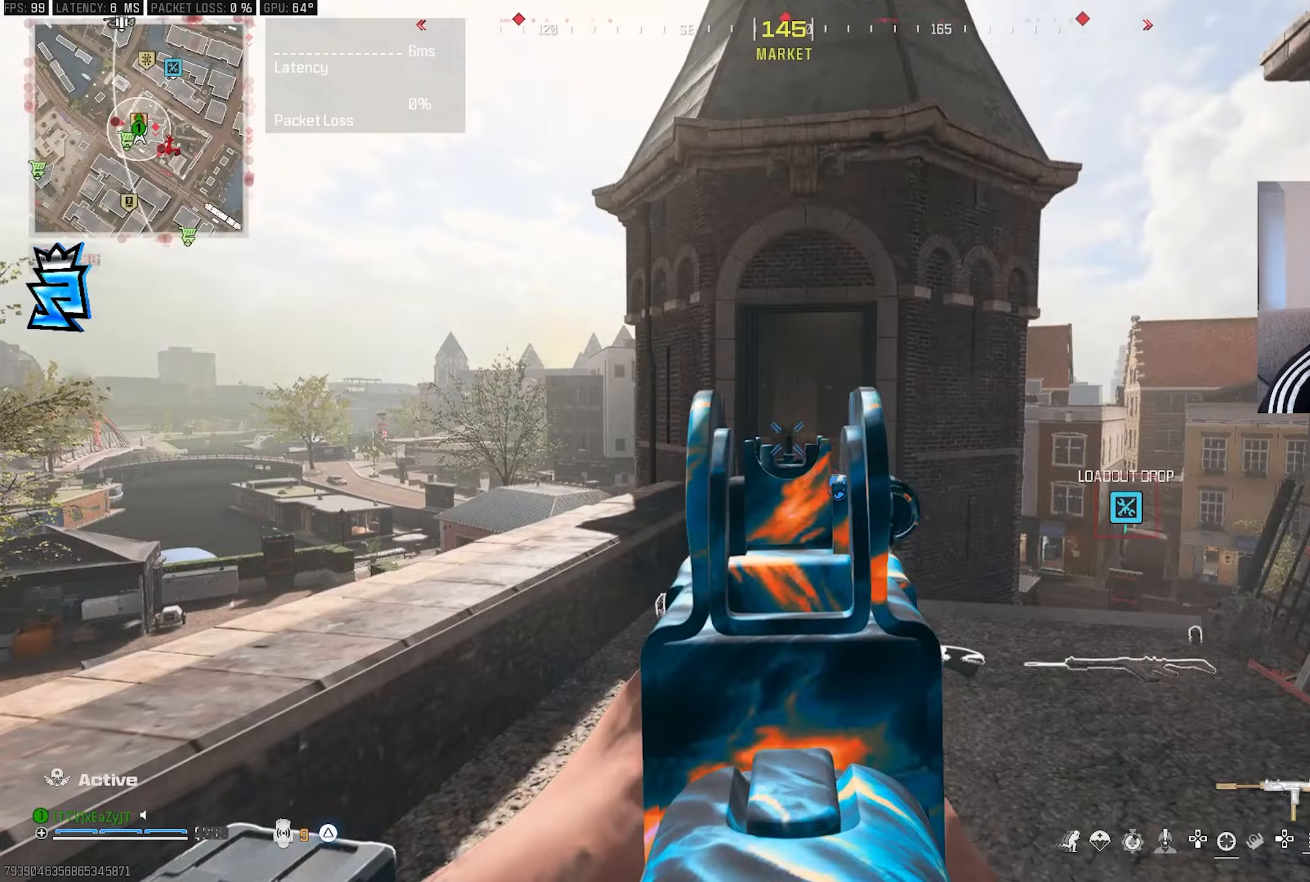
{"buttons": [], "left_stick": "center", "right_stick": "center", "events": [[267, "TRIANGLE", "down"], [267, "left_stick", "up-right"], [300, "L1", "up"], [333, "R1", "up"], [333, "TRIANGLE", "up"], [333, "left_stick", "center"], [400, "TRIANGLE", "down"], [433, "L3", "down"], [433, "left_stick", "up"], [450, "TRIANGLE", "up"], [500, "L3", "up"], [500, "left_stick", "center"]]}
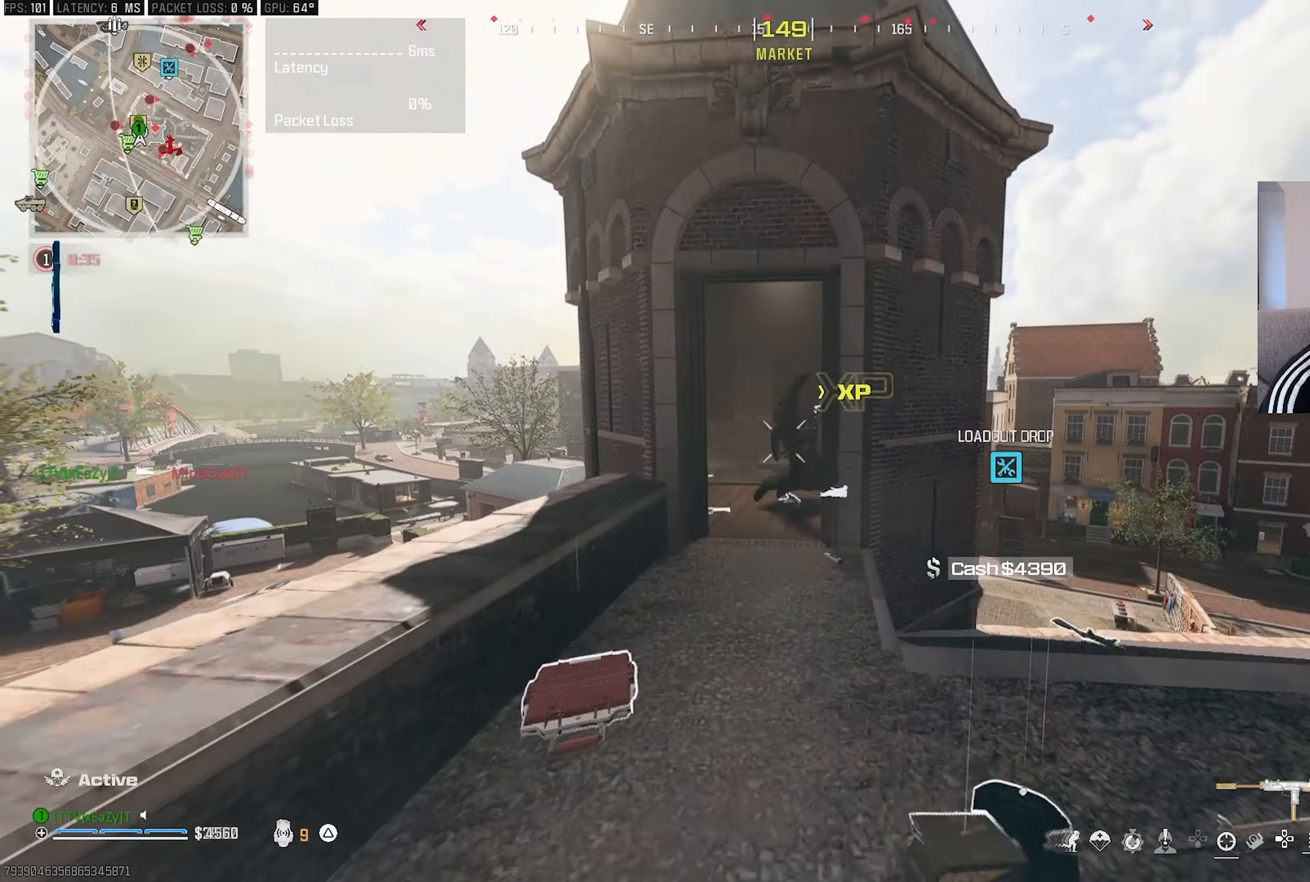
{"buttons": ["R1"], "left_stick": "down", "right_stick": "down", "events": [[100, "CIRCLE", "down"], [183, "CIRCLE", "up"], [217, "right_stick", "down"], [283, "CIRCLE", "down"], [350, "R3", "down"], [350, "left_stick", "down"], [350, "right_stick", "center"], [383, "CIRCLE", "up"], [417, "right_stick", "down"], [450, "R1", "down"], [483, "R3", "up"]]}
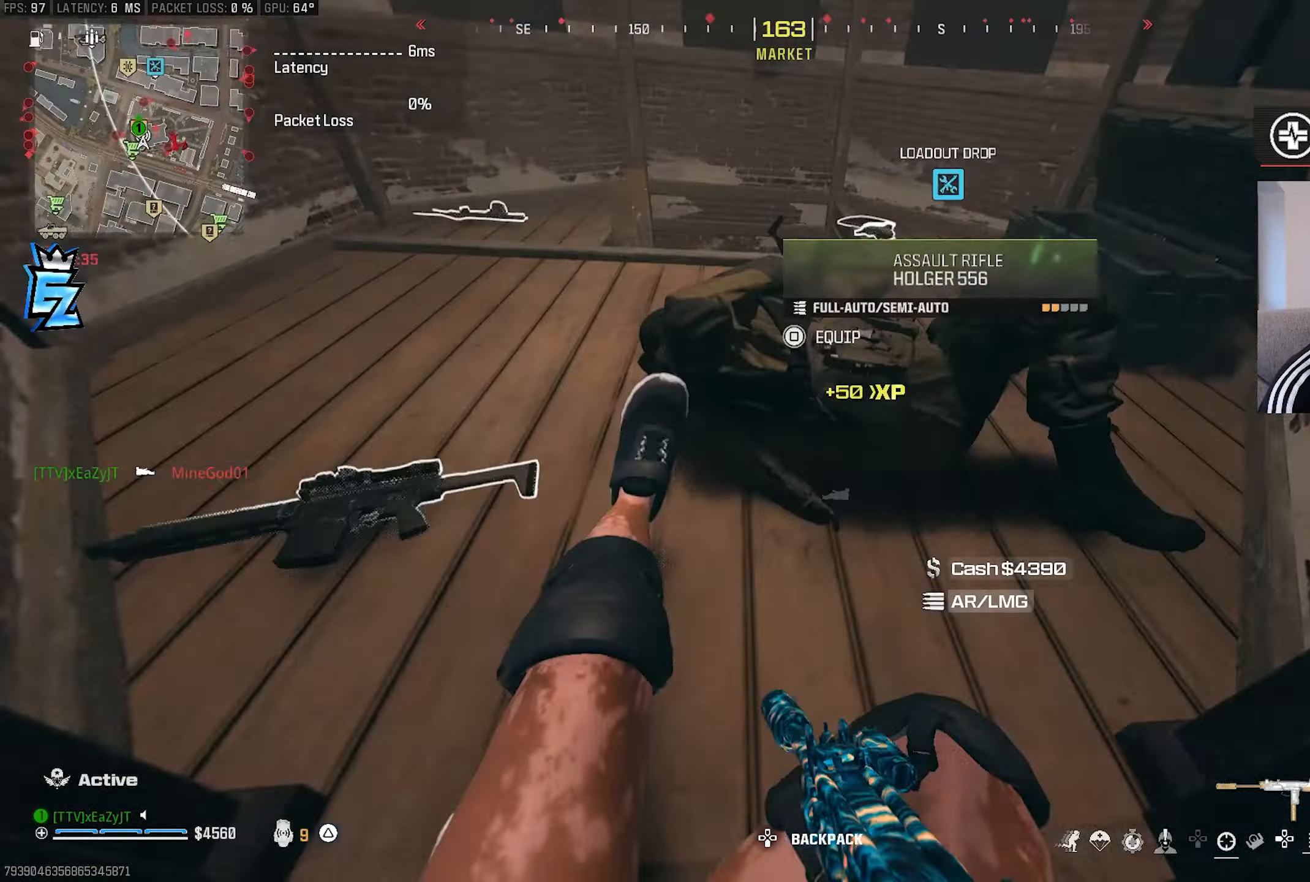
{"buttons": ["R1"], "left_stick": "down", "right_stick": "up", "events": [[17, "L1", "down"], [33, "right_stick", "center"], [167, "right_stick", "down"], [183, "L1", "up"], [250, "right_stick", "up"], [267, "left_stick", "down-right"], [383, "left_stick", "down"], [383, "right_stick", "up-left"], [483, "right_stick", "up"]]}
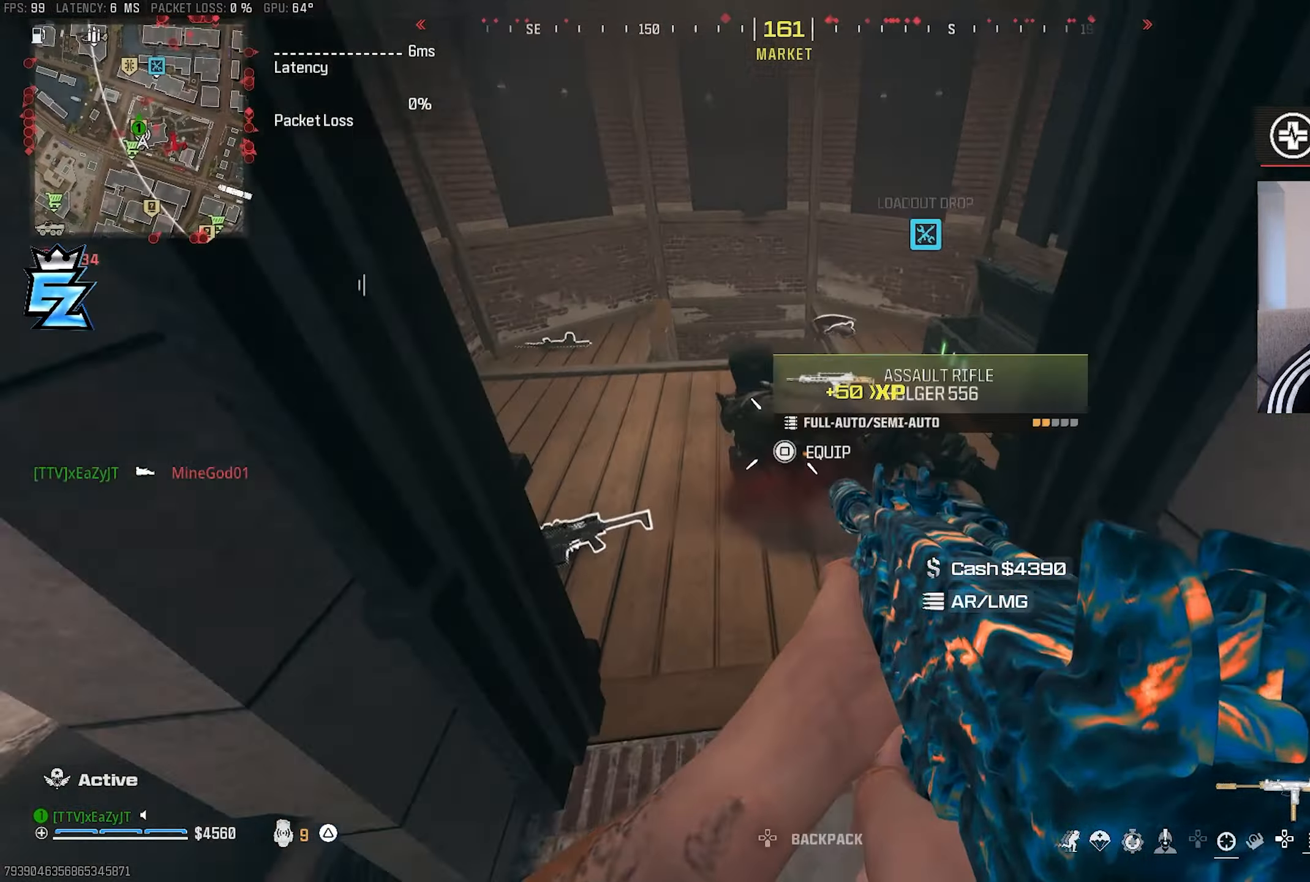
{"buttons": ["R3"], "left_stick": "center", "right_stick": "left", "events": [[217, "TRIANGLE", "down"], [233, "right_stick", "center"], [267, "R1", "up"], [267, "TRIANGLE", "up"], [283, "right_stick", "left"], [367, "left_stick", "center"], [500, "R3", "down"]]}
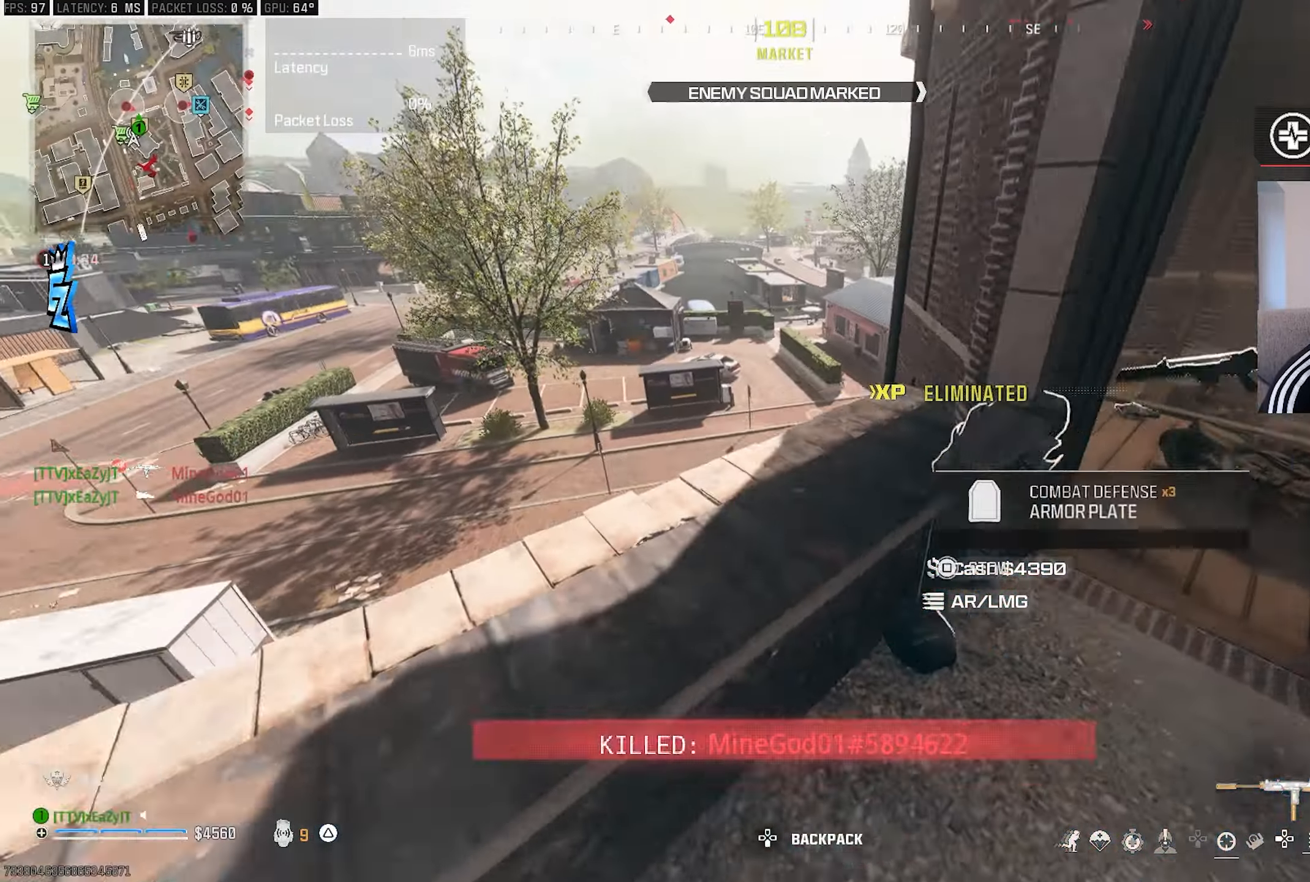
{"buttons": [], "left_stick": "left", "right_stick": "up-right", "events": [[33, "right_stick", "center"], [67, "R3", "up"], [150, "left_stick", "up-left"], [300, "left_stick", "center"], [367, "L1", "down"], [417, "L1", "up"], [500, "left_stick", "left"], [500, "right_stick", "up-right"]]}
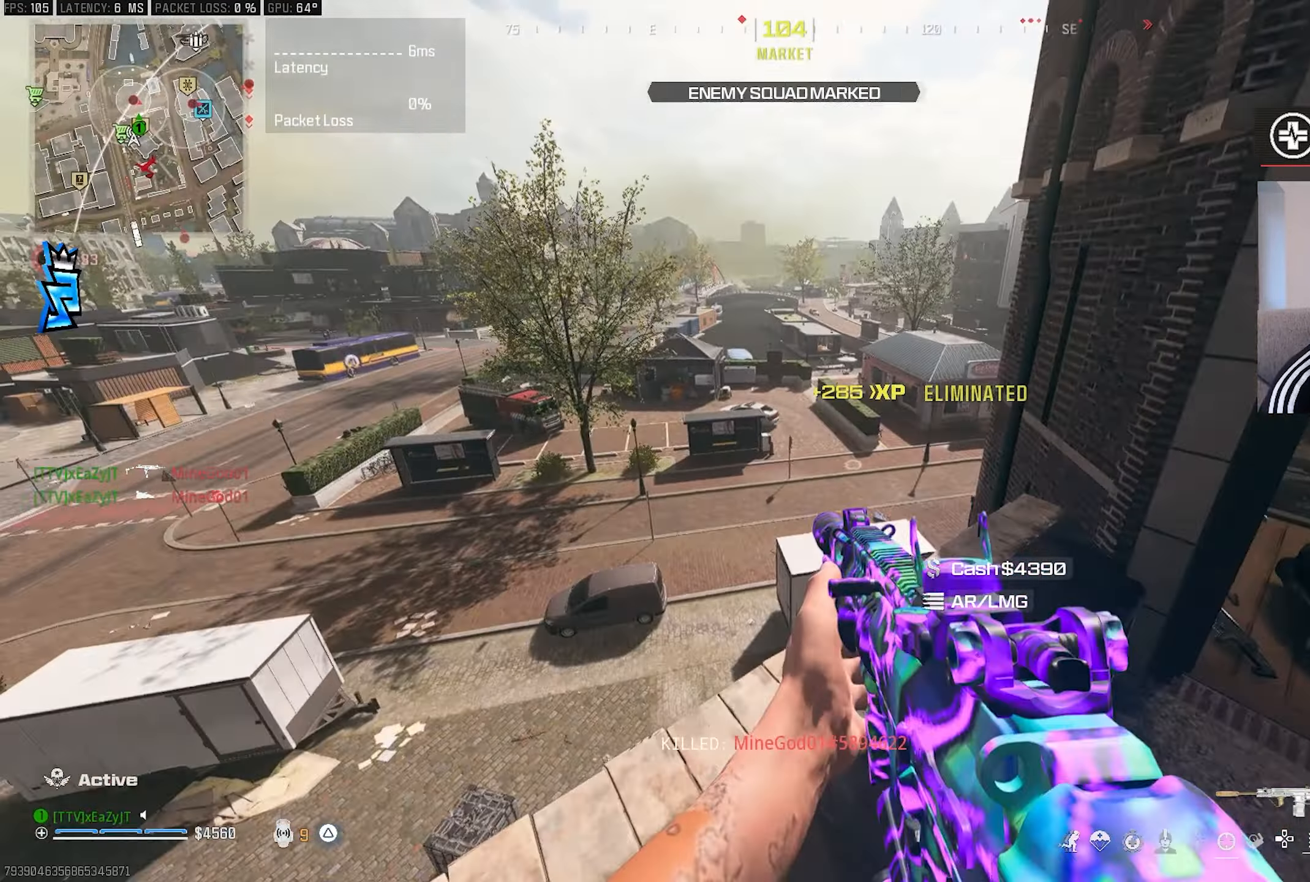
{"buttons": [], "left_stick": "down", "right_stick": "center", "events": [[67, "TRIANGLE", "down"], [67, "right_stick", "up"], [100, "TRIANGLE", "up"], [117, "left_stick", "down"], [317, "TRIANGLE", "down"], [383, "TRIANGLE", "up"], [450, "right_stick", "center"]]}
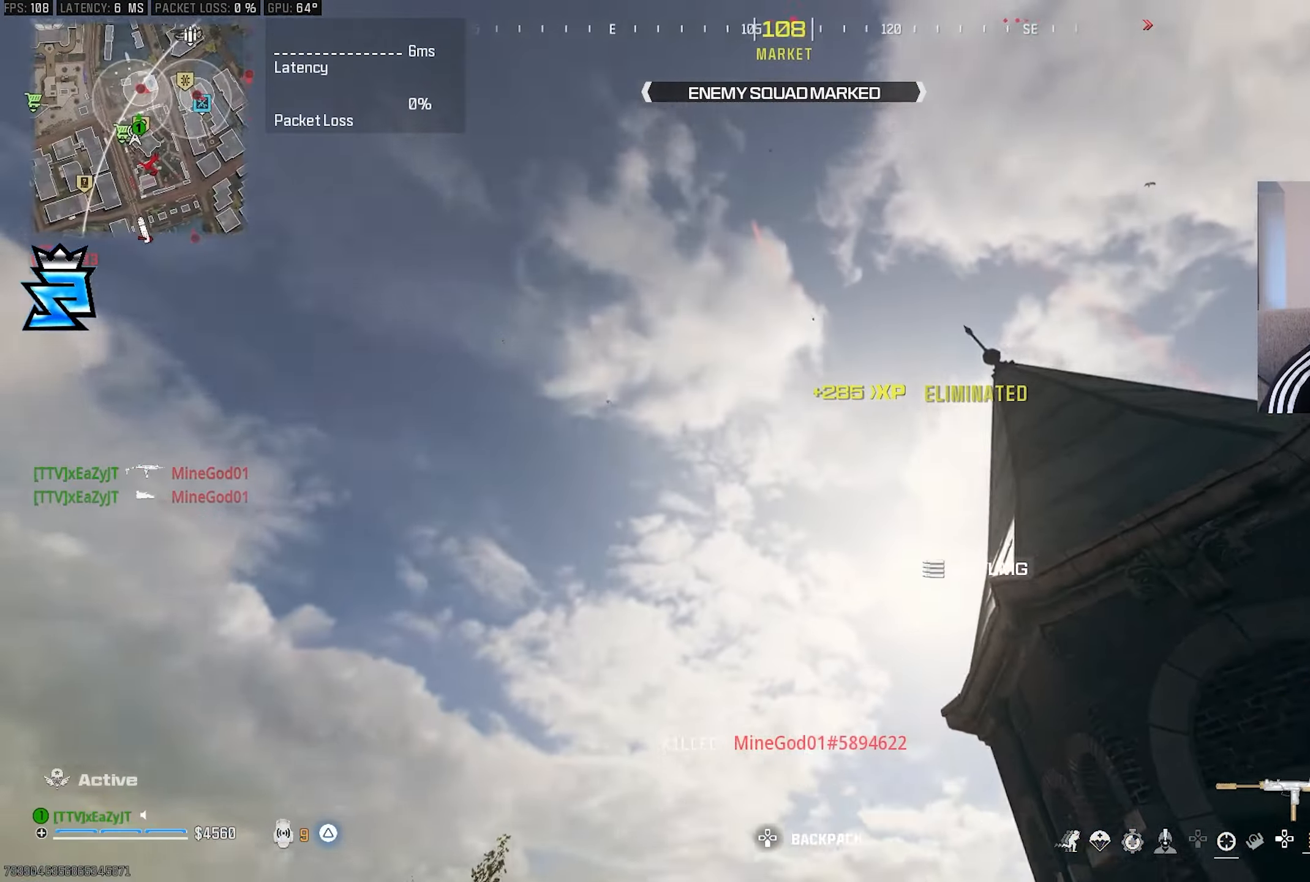
{"buttons": [], "left_stick": "center", "right_stick": "down-right", "events": [[83, "right_stick", "down"], [133, "right_stick", "down-right"], [233, "TRIANGLE", "down"], [233, "left_stick", "center"], [317, "TRIANGLE", "up"], [350, "L3", "down"], [350, "left_stick", "up"], [383, "TRIANGLE", "down"], [417, "right_stick", "center"], [450, "TRIANGLE", "up"], [467, "L3", "up"], [500, "left_stick", "center"], [500, "right_stick", "down-right"]]}
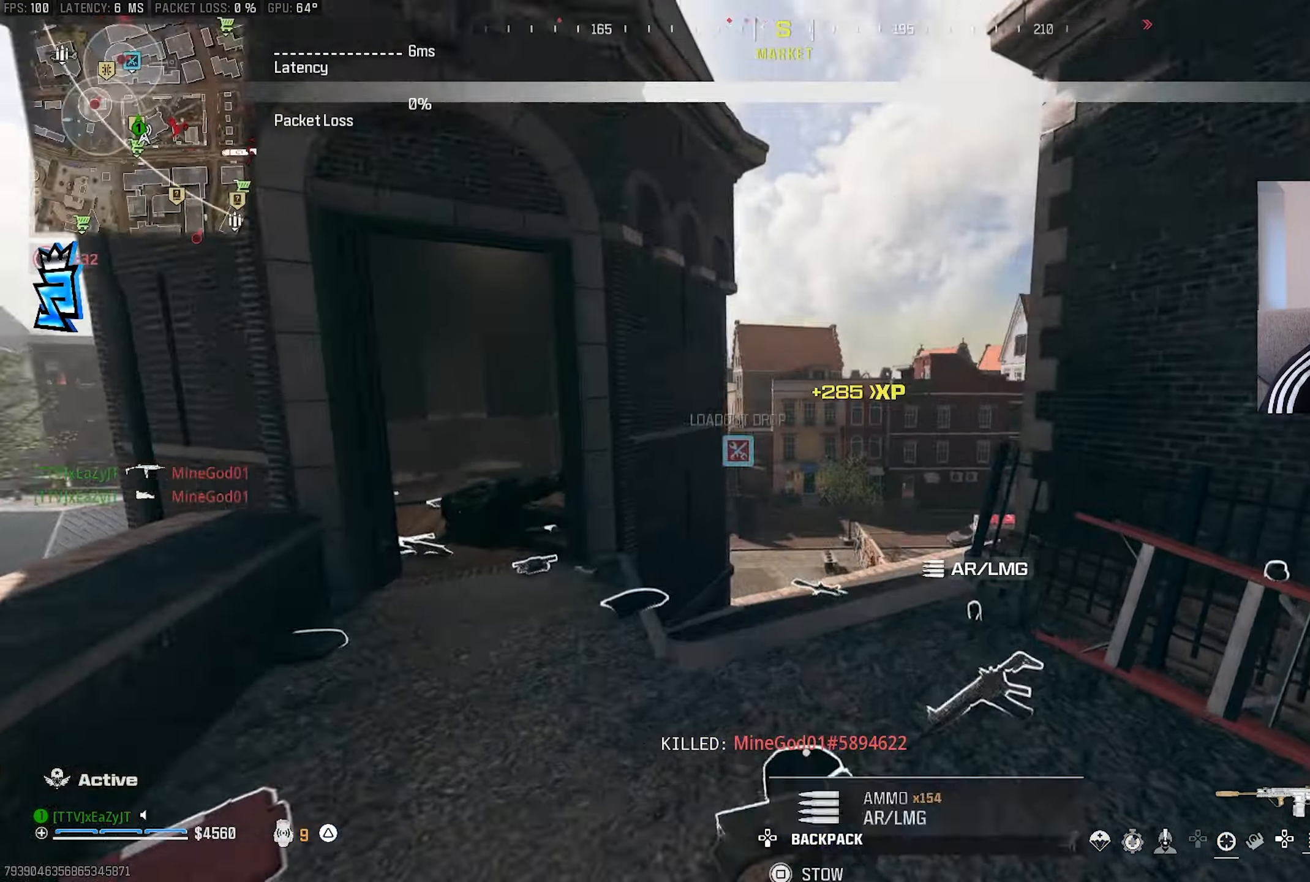
{"buttons": [], "left_stick": "center", "right_stick": "center", "events": [[33, "TRIANGLE", "down"], [83, "right_stick", "center"], [117, "TRIANGLE", "up"], [183, "TRIANGLE", "down"], [267, "TRIANGLE", "up"], [433, "CIRCLE", "down"], [500, "CIRCLE", "up"]]}
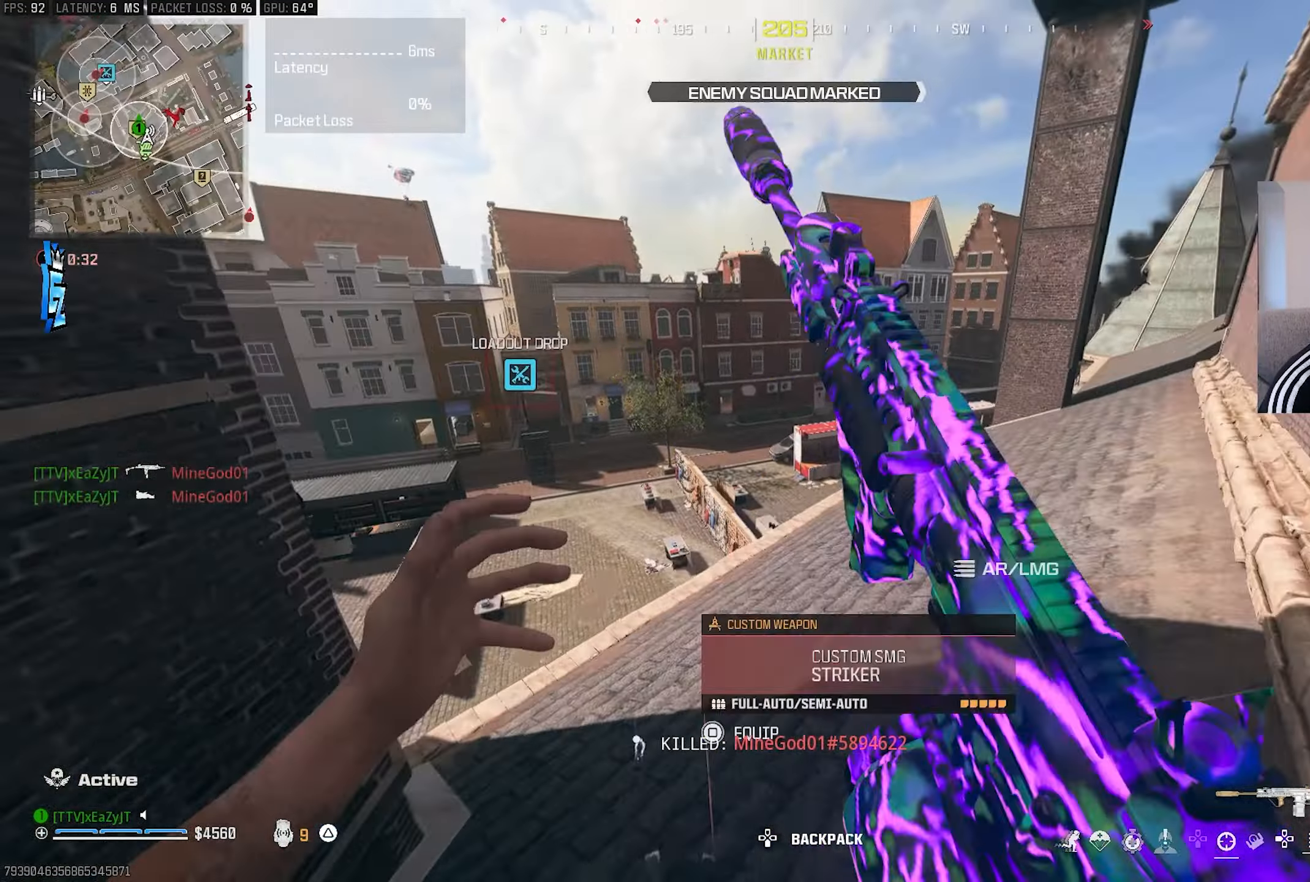
{"buttons": [], "left_stick": "down-right", "right_stick": "up-left", "events": [[100, "left_stick", "up-right"], [183, "CIRCLE", "down"], [200, "left_stick", "down-right"], [250, "R3", "down"], [267, "CIRCLE", "up"], [367, "R3", "up"], [417, "right_stick", "up-left"]]}
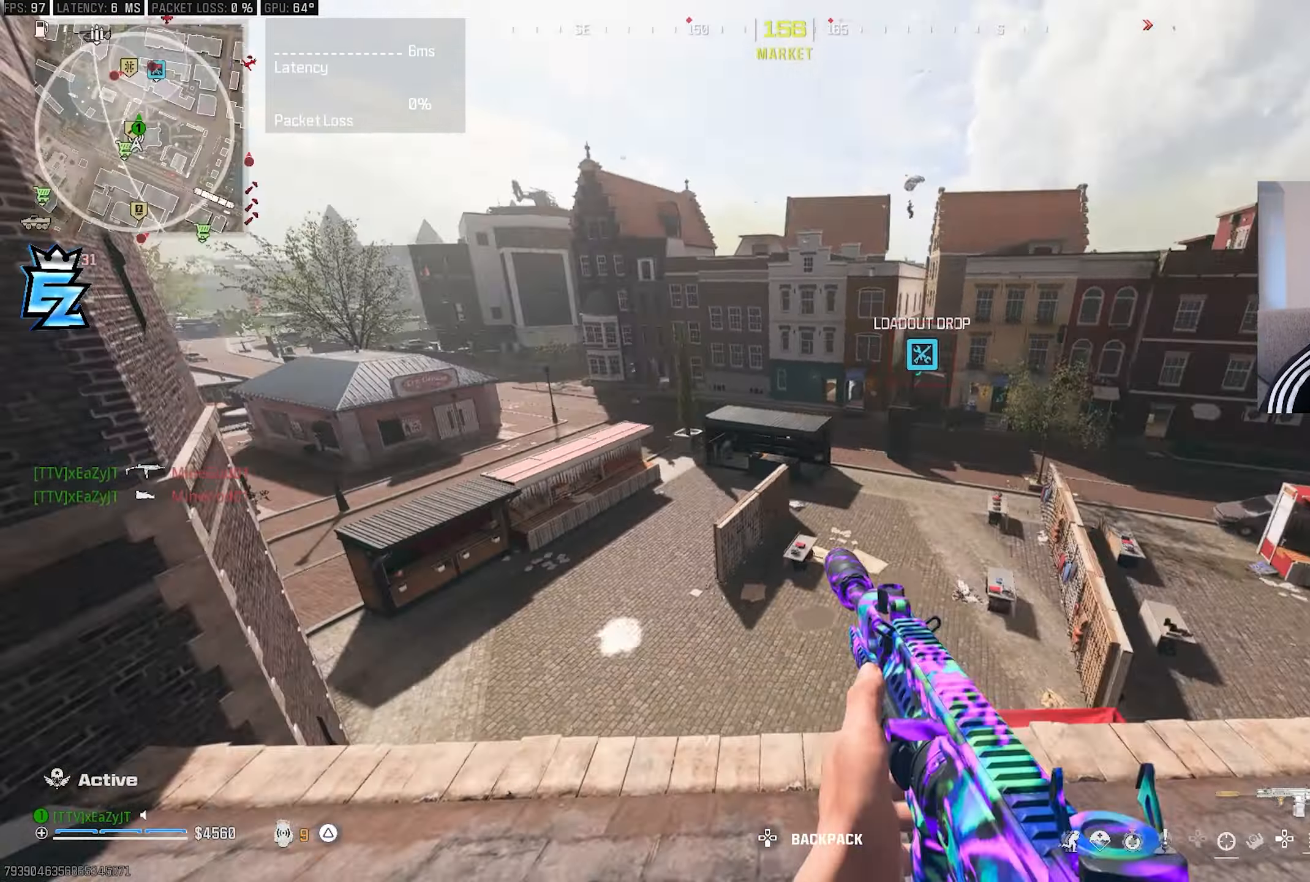
{"buttons": [], "left_stick": "down-right", "right_stick": "right", "events": [[83, "right_stick", "center"], [250, "left_stick", "down"], [333, "SQUARE", "down"], [383, "SQUARE", "up"], [400, "left_stick", "down-right"], [400, "right_stick", "right"]]}
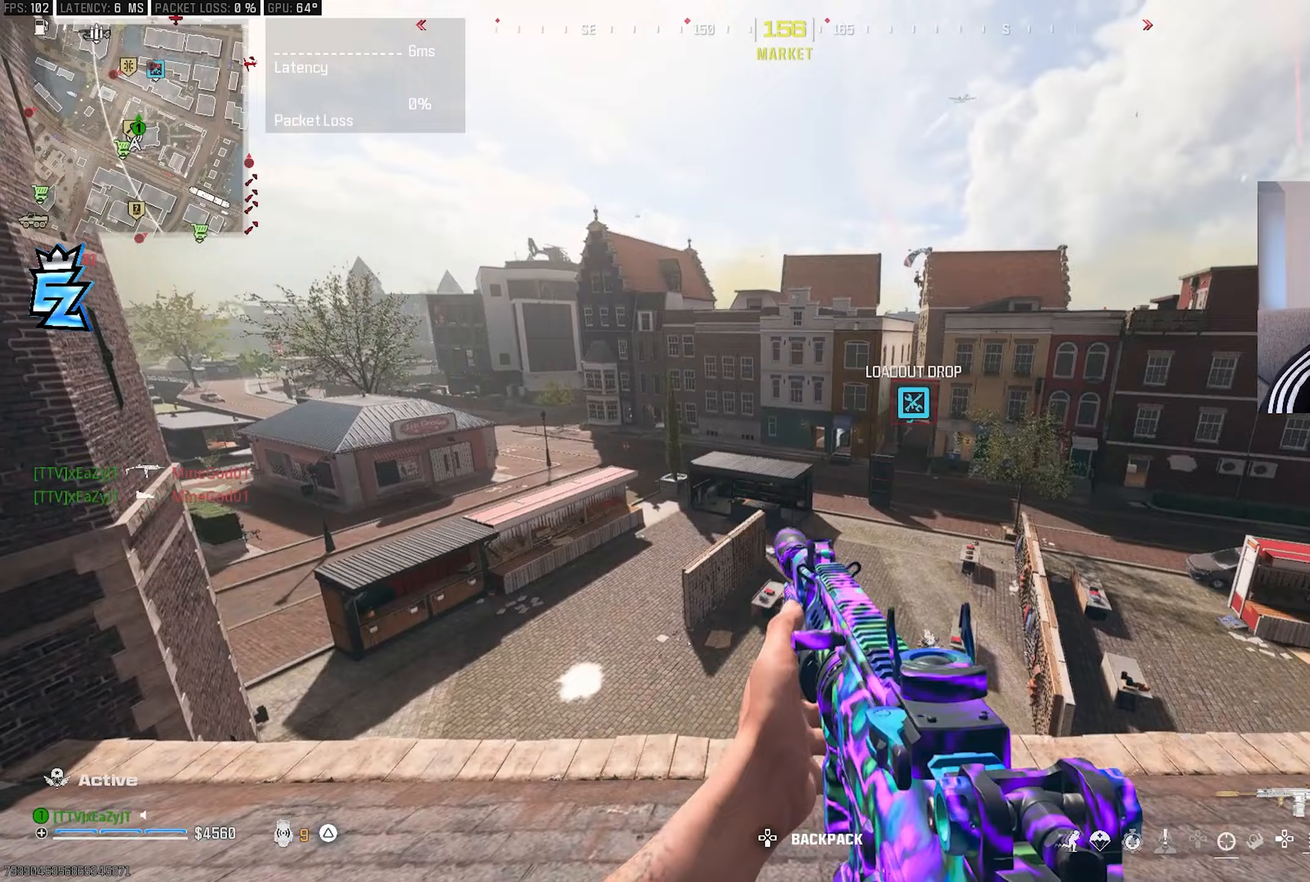
{"buttons": ["L1"], "left_stick": "center", "right_stick": "center", "events": [[17, "TRIANGLE", "down"], [33, "right_stick", "center"], [67, "TRIANGLE", "up"], [67, "left_stick", "right"], [150, "TRIANGLE", "down"], [217, "TRIANGLE", "up"], [217, "right_stick", "up"], [300, "L1", "down"], [467, "right_stick", "center"], [483, "left_stick", "center"]]}
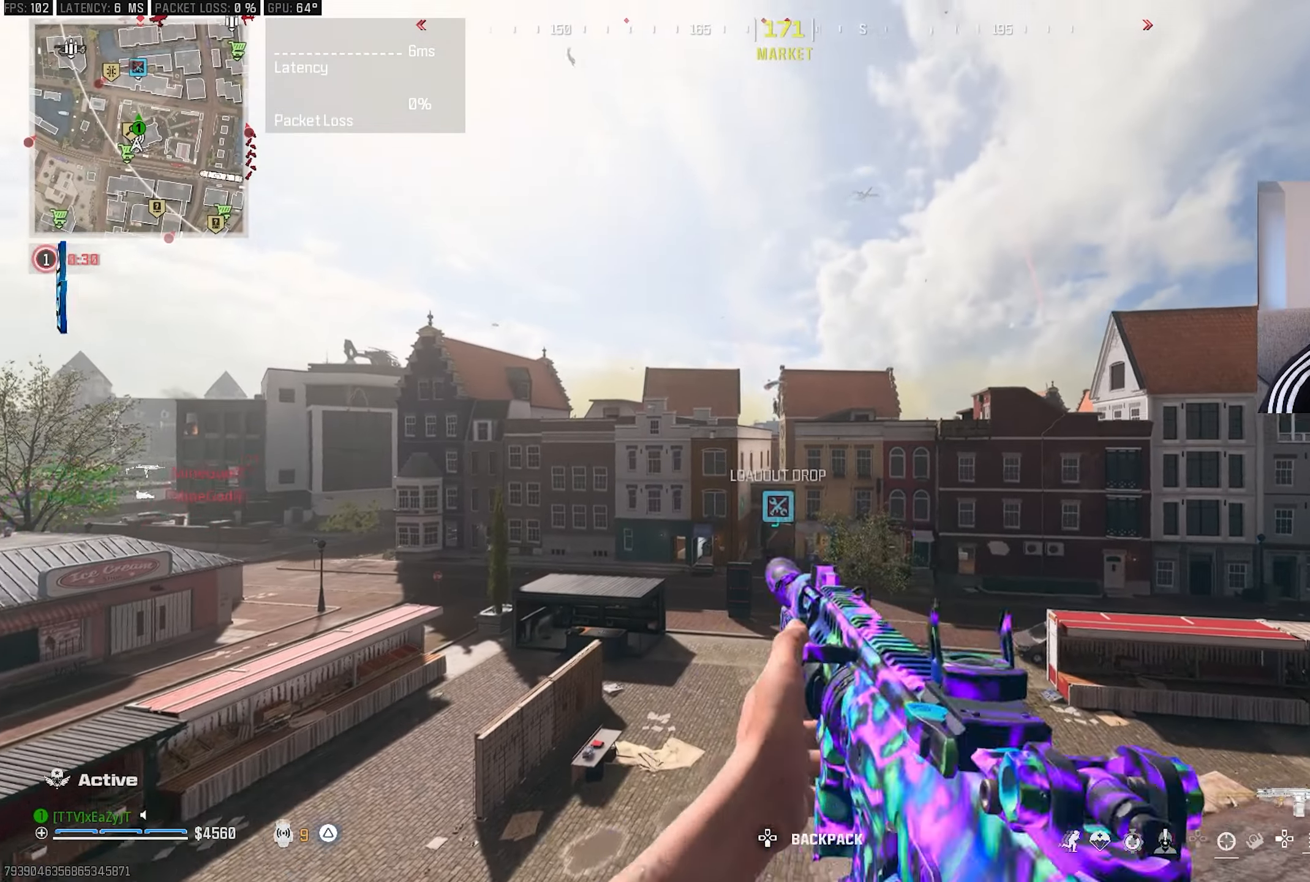
{"buttons": ["L1", "R1"], "left_stick": "down", "right_stick": "center", "events": [[17, "left_stick", "left"], [217, "right_stick", "up"], [233, "left_stick", "down-left"], [350, "R1", "down"], [367, "right_stick", "center"], [467, "left_stick", "down"]]}
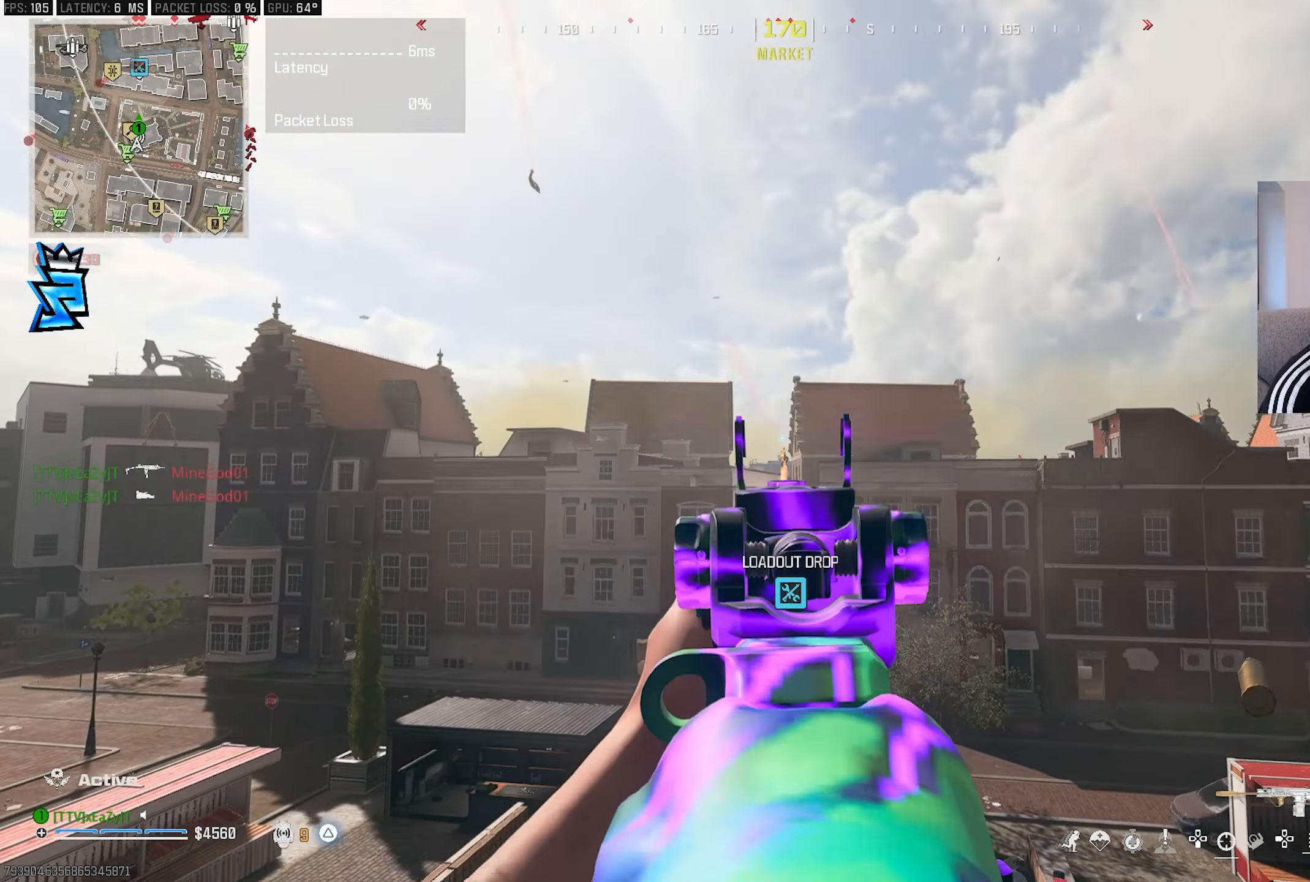
{"buttons": ["L1", "R1"], "left_stick": "down-left", "right_stick": "center", "events": [[100, "left_stick", "down-right"], [200, "right_stick", "down-right"], [267, "right_stick", "center"], [300, "left_stick", "down-left"]]}
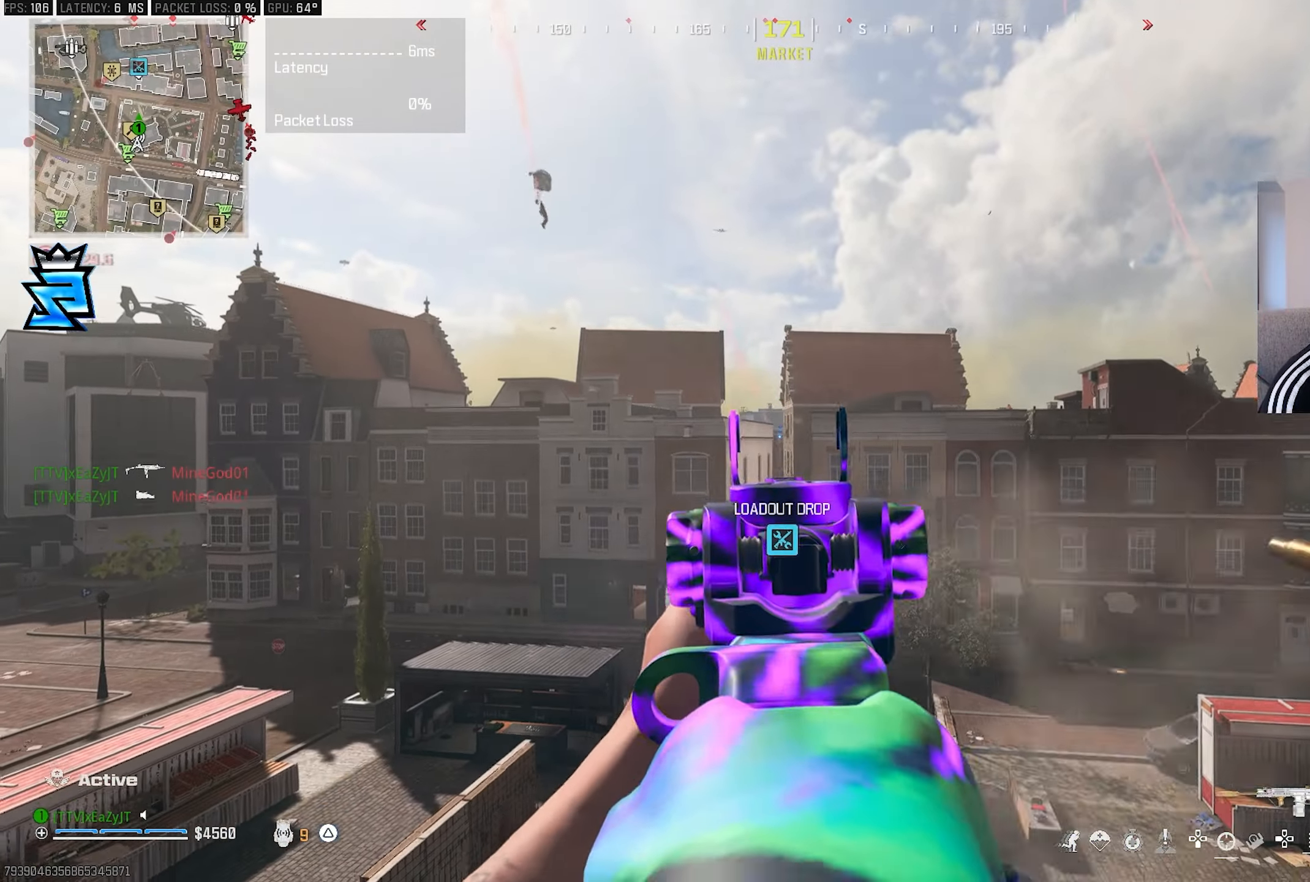
{"buttons": ["L1"], "left_stick": "down-right", "right_stick": "up-left", "events": [[233, "left_stick", "center"], [300, "left_stick", "down-right"], [417, "R1", "up"], [450, "right_stick", "up-left"]]}
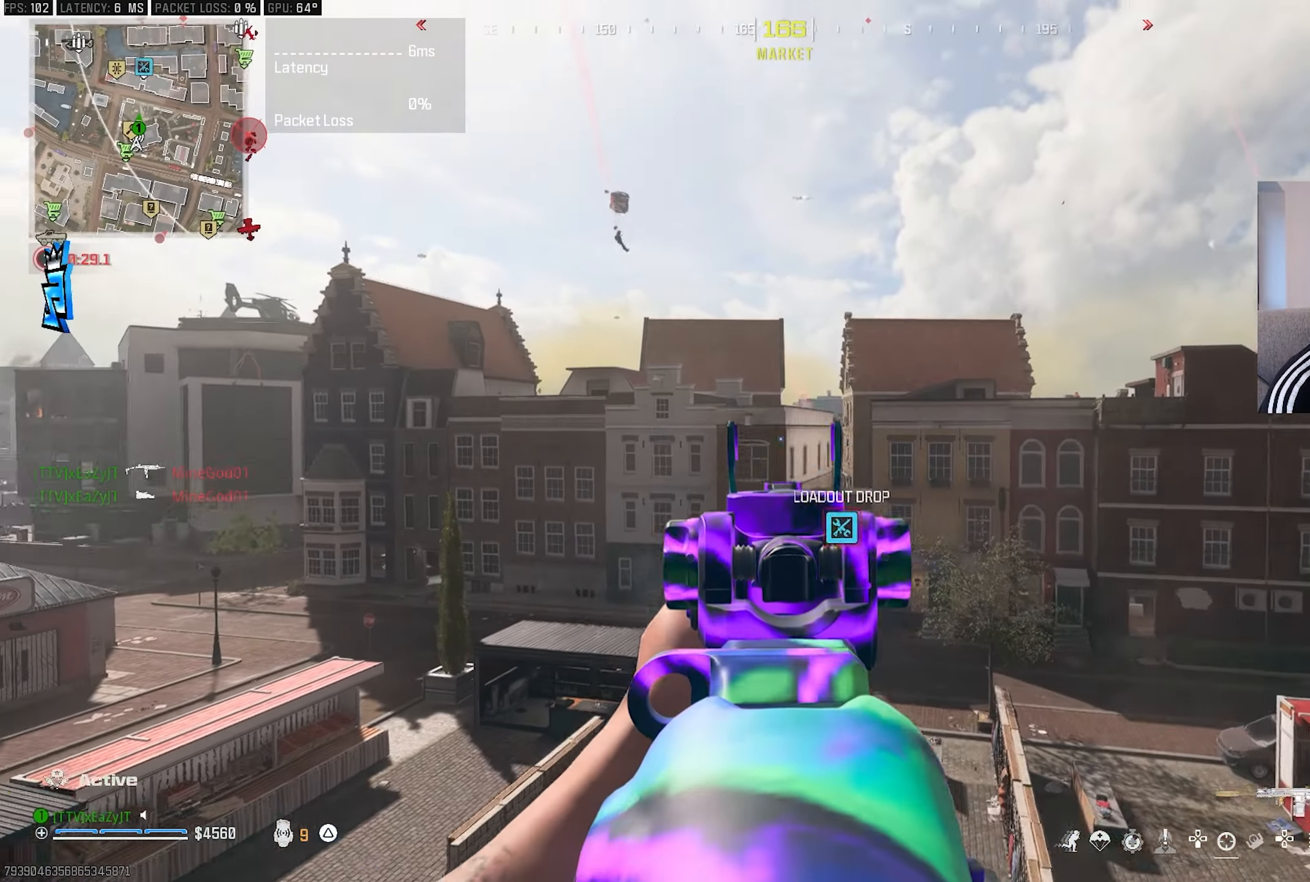
{"buttons": ["L1", "R1"], "left_stick": "down-right", "right_stick": "center", "events": [[450, "right_stick", "center"], [483, "R1", "down"]]}
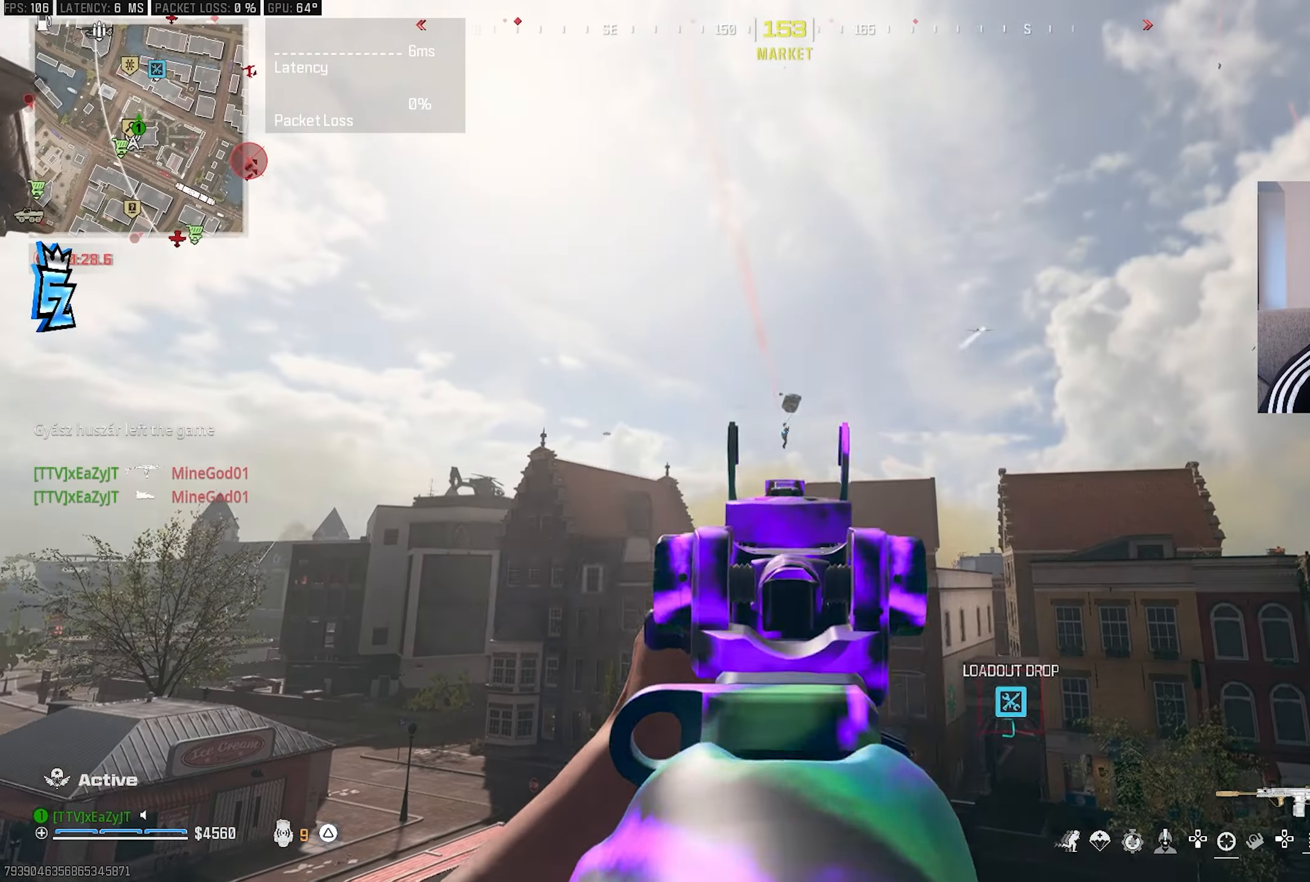
{"buttons": ["L1", "R1"], "left_stick": "center", "right_stick": "center", "events": [[383, "left_stick", "center"]]}
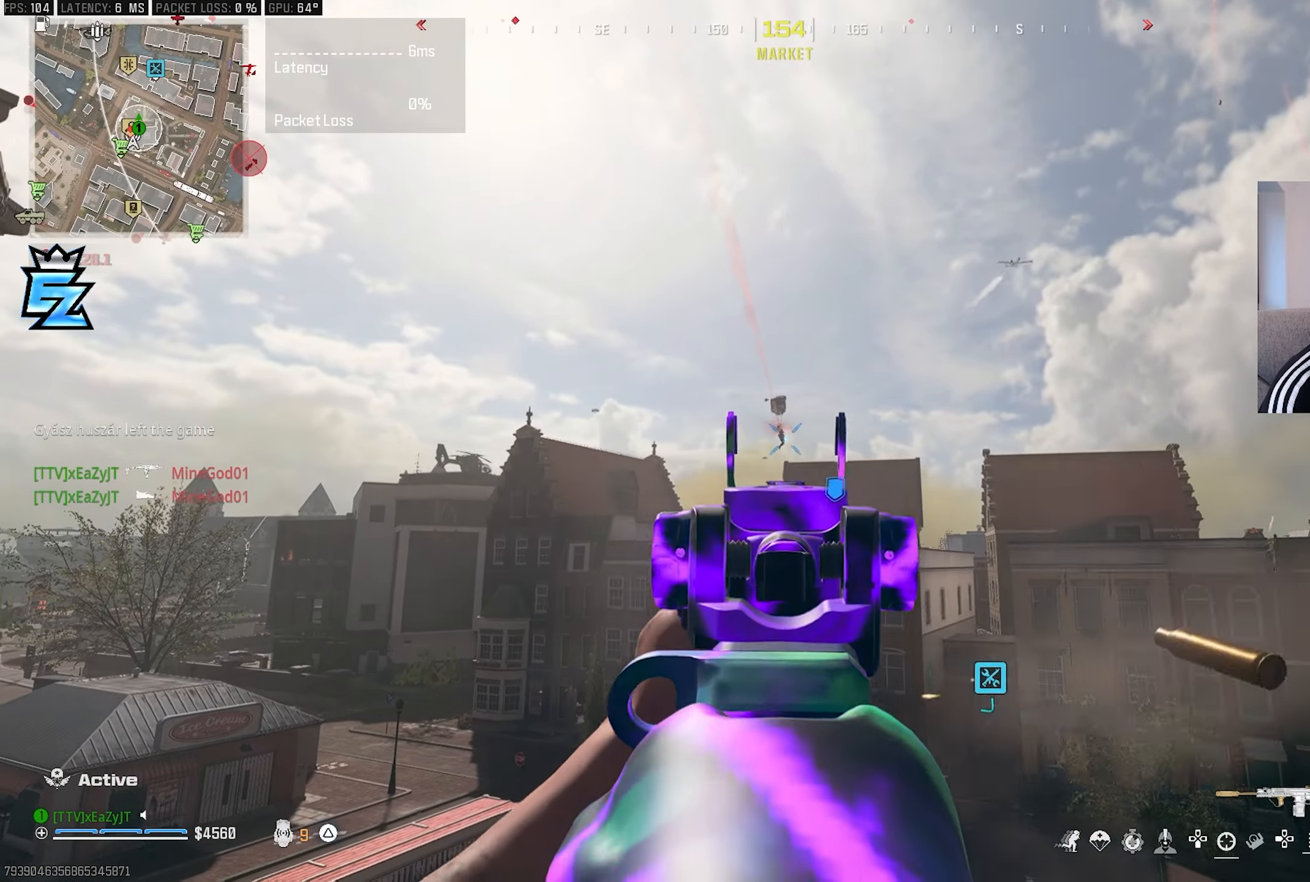
{"buttons": ["L1", "R1"], "left_stick": "center", "right_stick": "center", "events": [[83, "left_stick", "left"], [367, "left_stick", "center"]]}
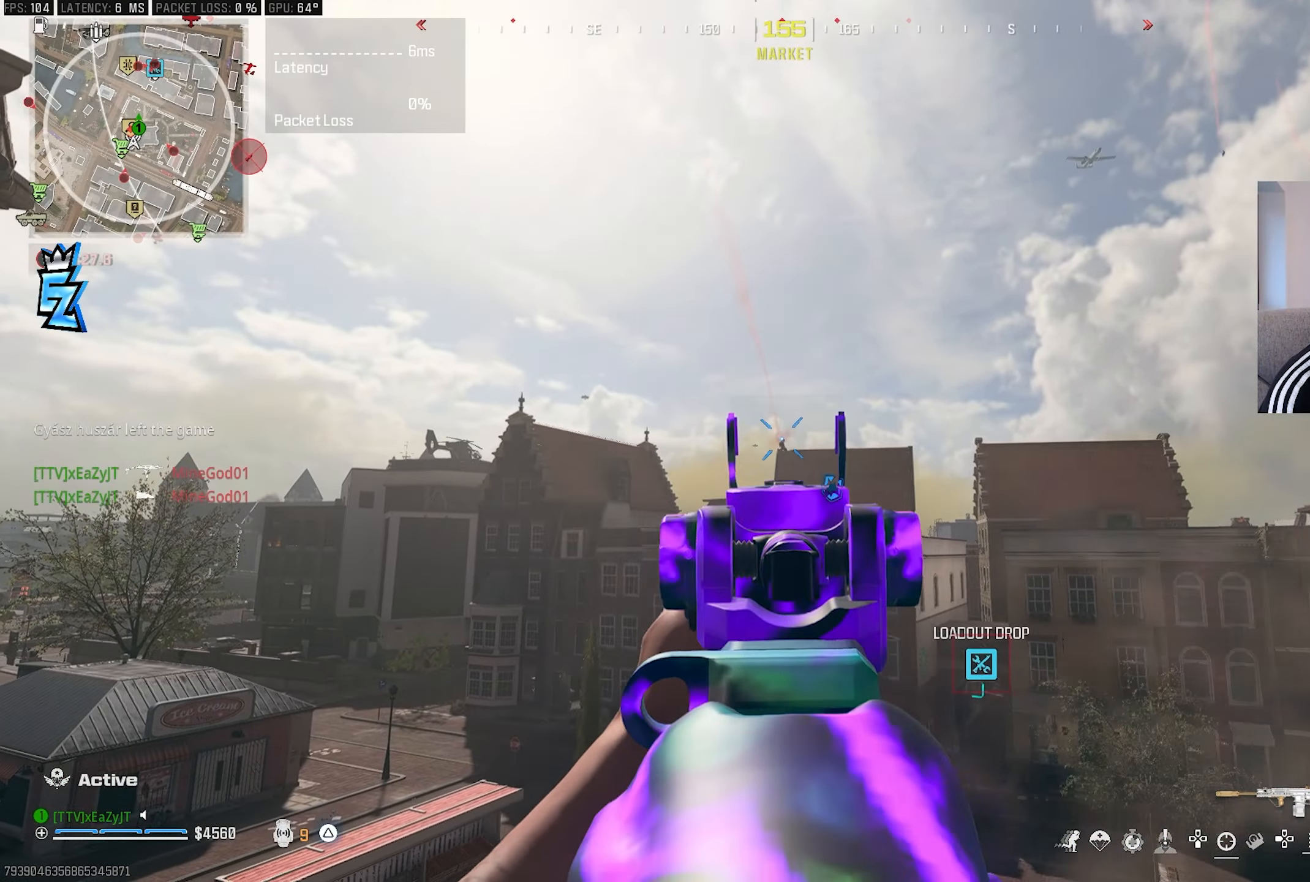
{"buttons": ["L1", "R1"], "left_stick": "center", "right_stick": "center", "events": [[17, "R3", "down"], [150, "R3", "up"], [300, "left_stick", "down-left"], [483, "left_stick", "center"]]}
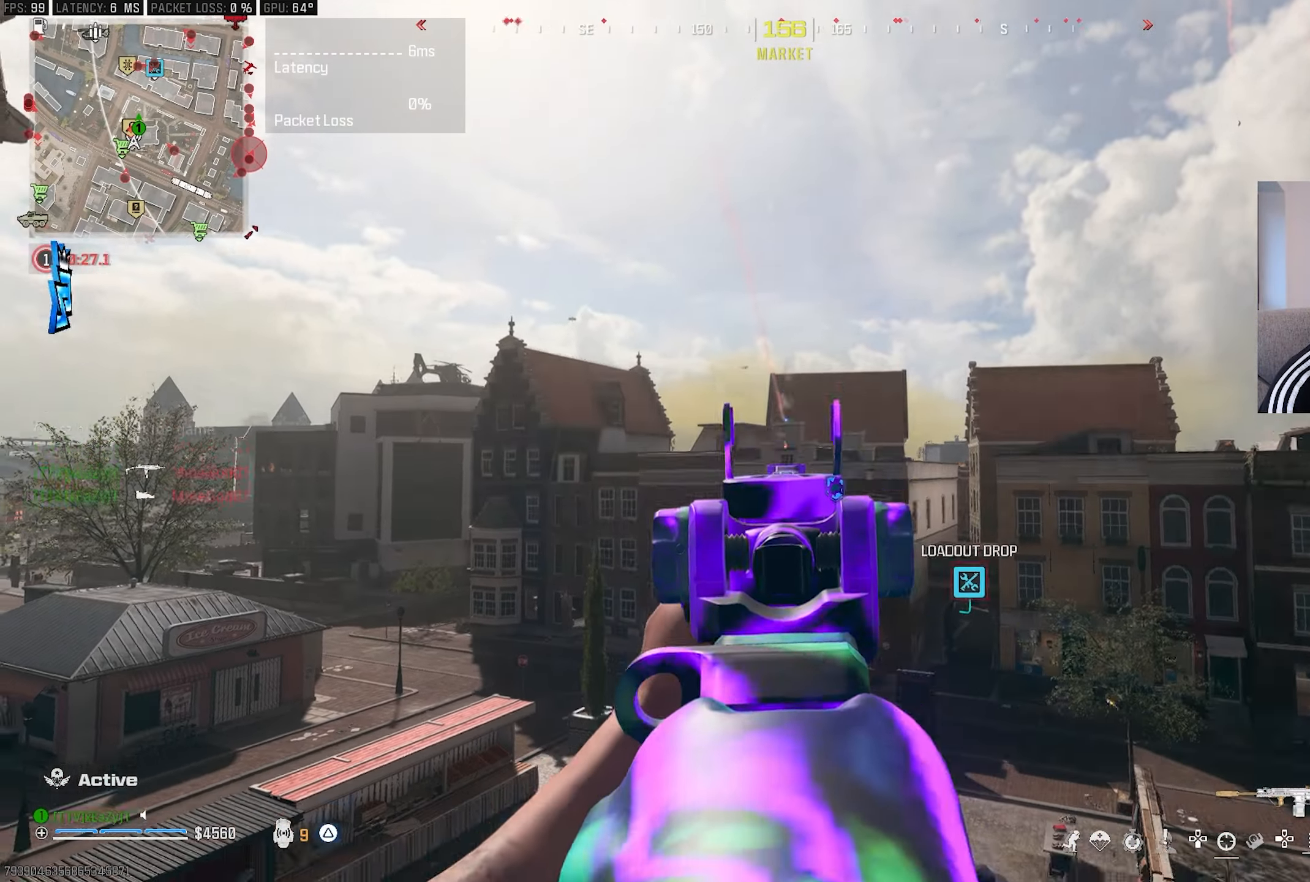
{"buttons": [], "left_stick": "left", "right_stick": "left", "events": [[333, "R1", "up"], [383, "L1", "up"], [383, "left_stick", "left"], [417, "right_stick", "left"], [433, "SQUARE", "down"], [500, "SQUARE", "up"]]}
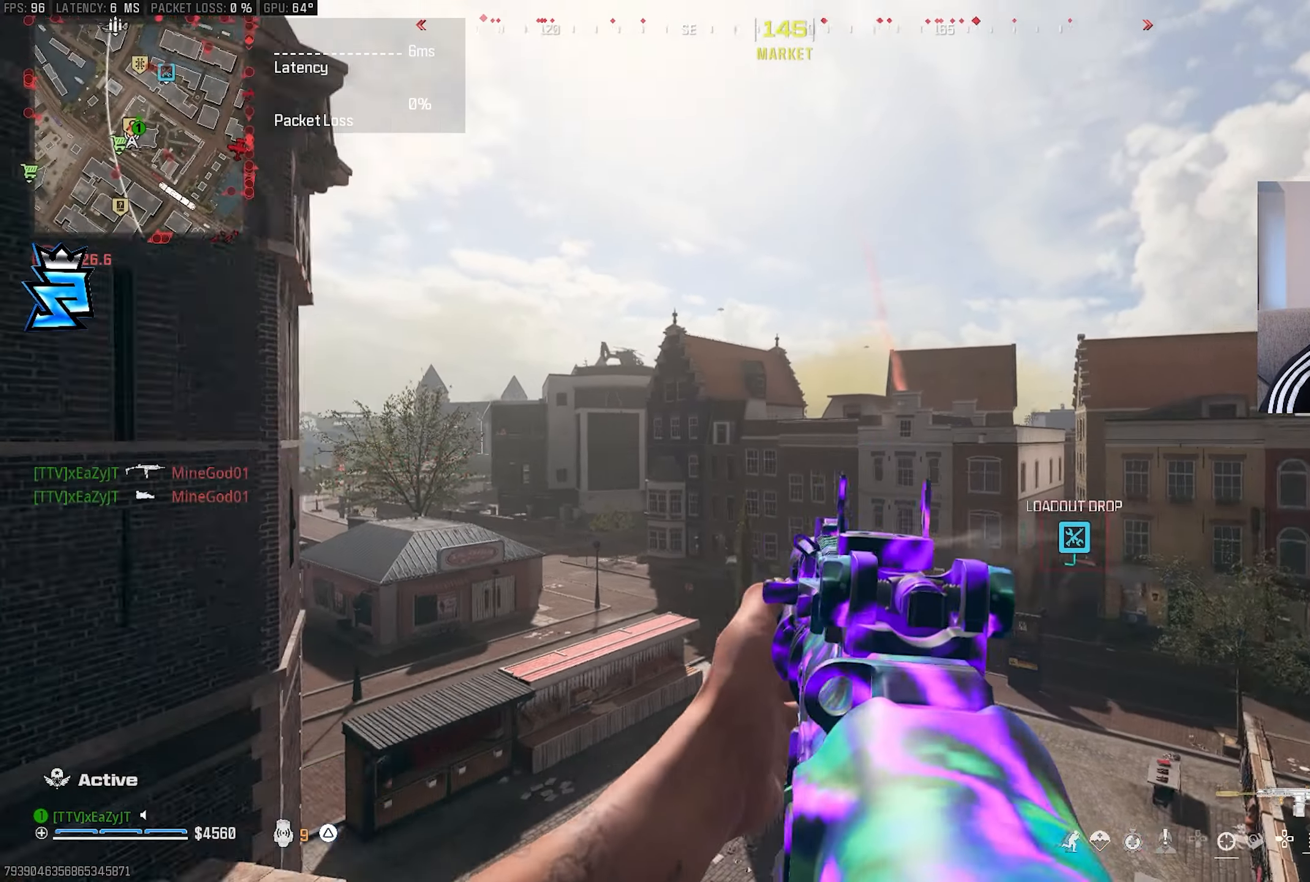
{"buttons": ["CIRCLE"], "left_stick": "center", "right_stick": "left", "events": [[100, "left_stick", "up-left"], [217, "right_stick", "center"], [333, "left_stick", "center"], [450, "right_stick", "left"], [500, "CIRCLE", "down"]]}
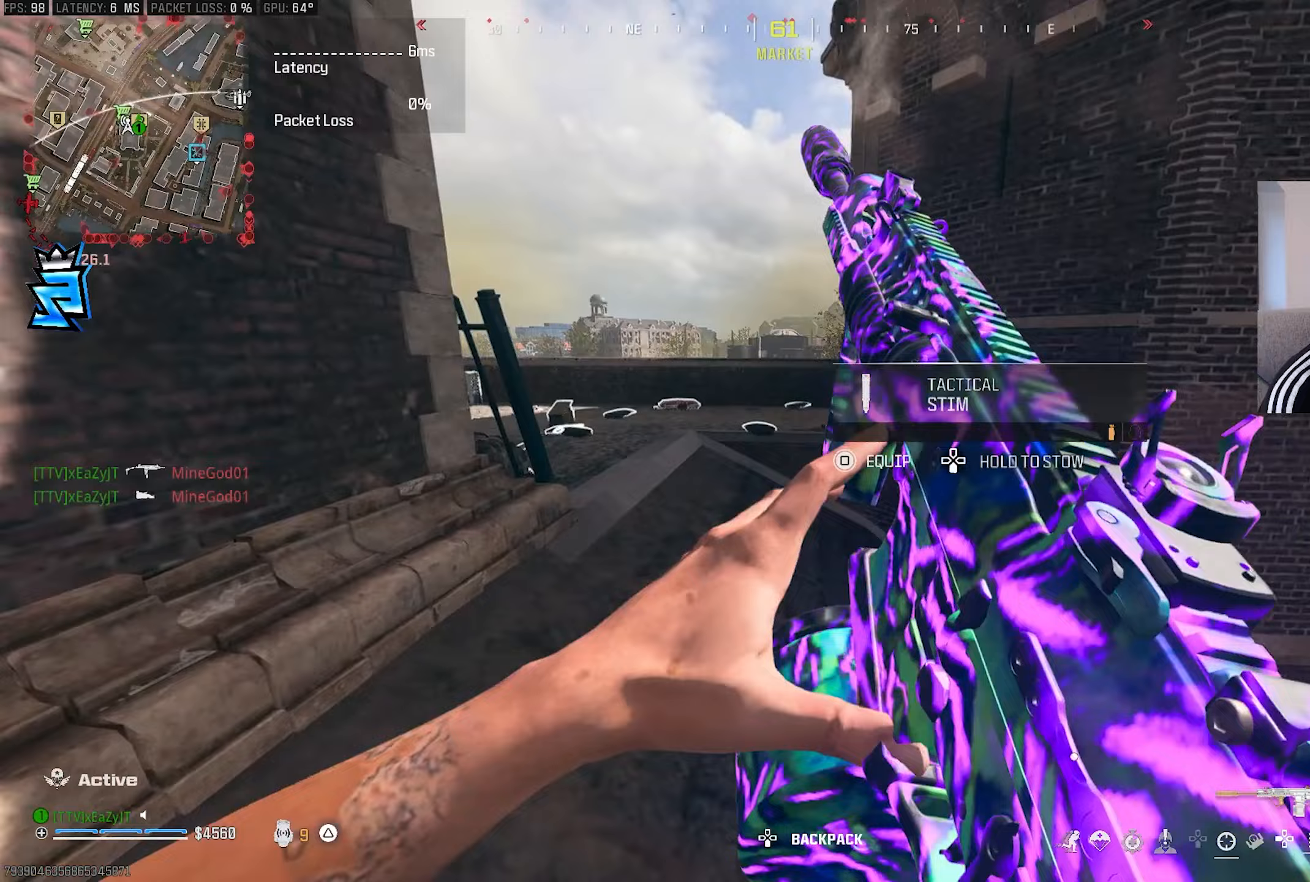
{"buttons": [], "left_stick": "down-left", "right_stick": "center", "events": [[83, "CIRCLE", "up"], [150, "right_stick", "center"], [300, "CIRCLE", "down"], [317, "left_stick", "up-left"], [333, "right_stick", "left"], [383, "CIRCLE", "up"], [383, "R3", "down"], [417, "left_stick", "down-left"], [467, "right_stick", "center"], [483, "R3", "up"]]}
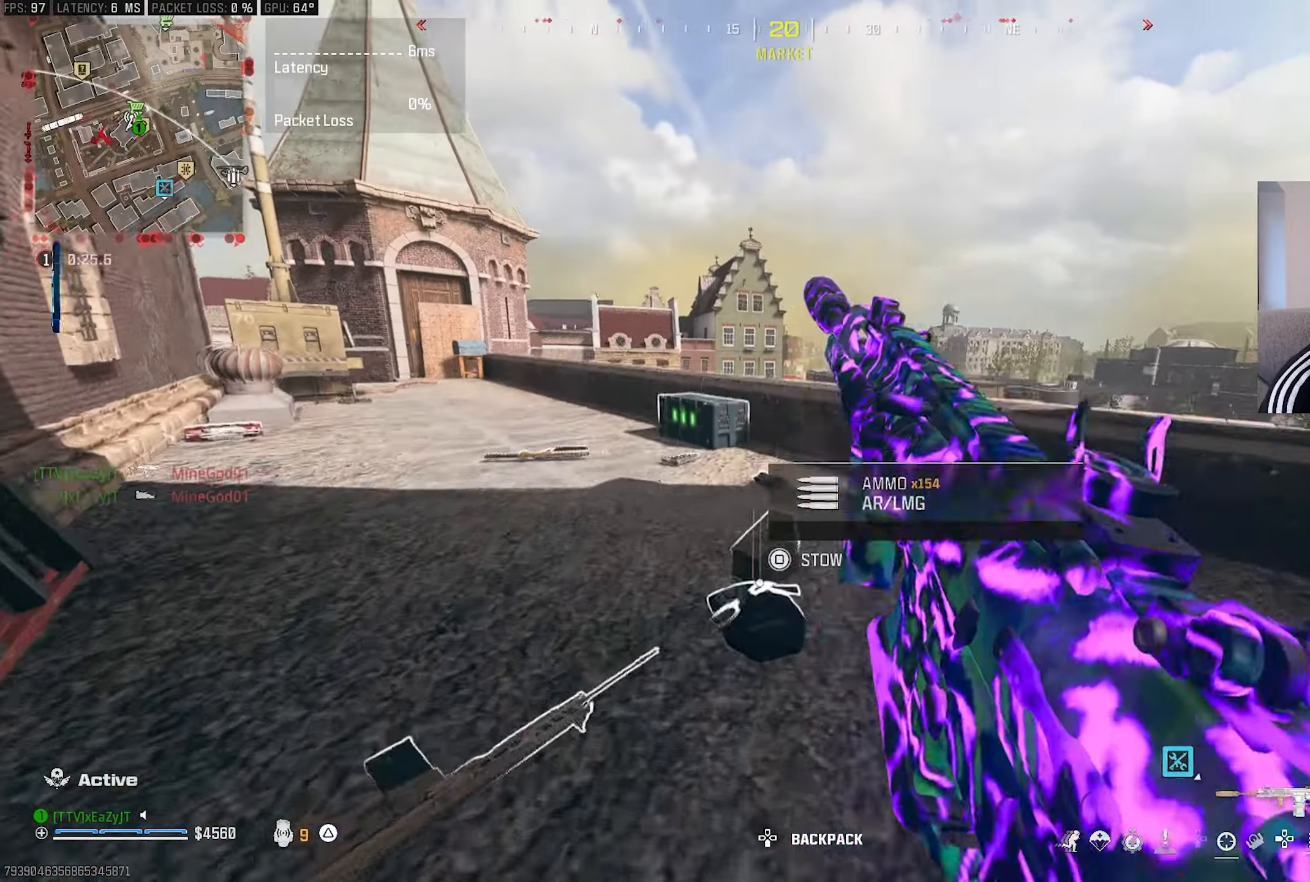
{"buttons": [], "left_stick": "up-left", "right_stick": "center", "events": [[67, "left_stick", "down"], [167, "right_stick", "left"], [183, "left_stick", "down-left"], [250, "right_stick", "center"], [333, "left_stick", "up-left"]]}
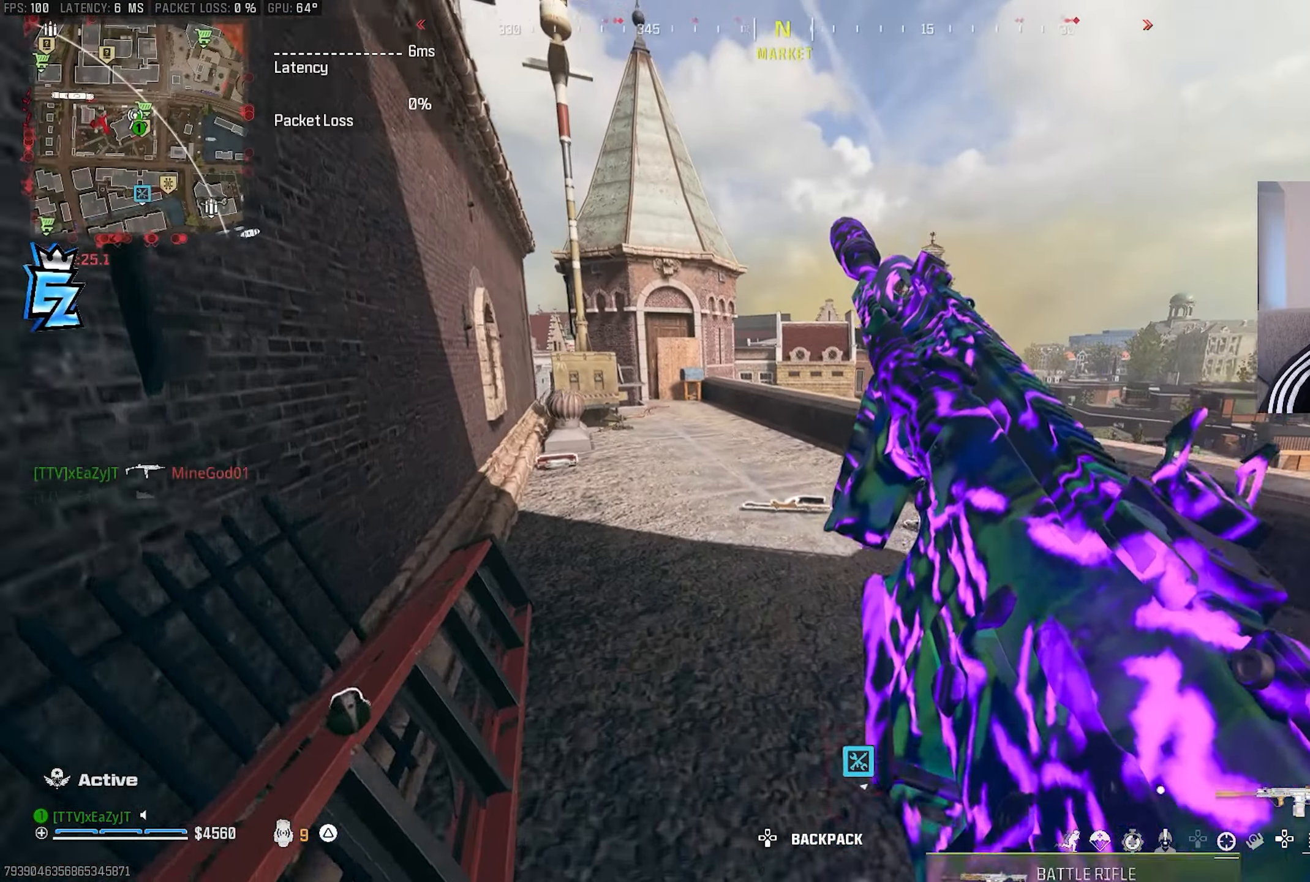
{"buttons": ["CIRCLE", "R3"], "left_stick": "down", "right_stick": "right", "events": [[100, "CIRCLE", "down"], [167, "CIRCLE", "up"], [200, "right_stick", "right"], [300, "left_stick", "center"], [367, "CIRCLE", "down"], [367, "left_stick", "down"], [500, "R3", "down"]]}
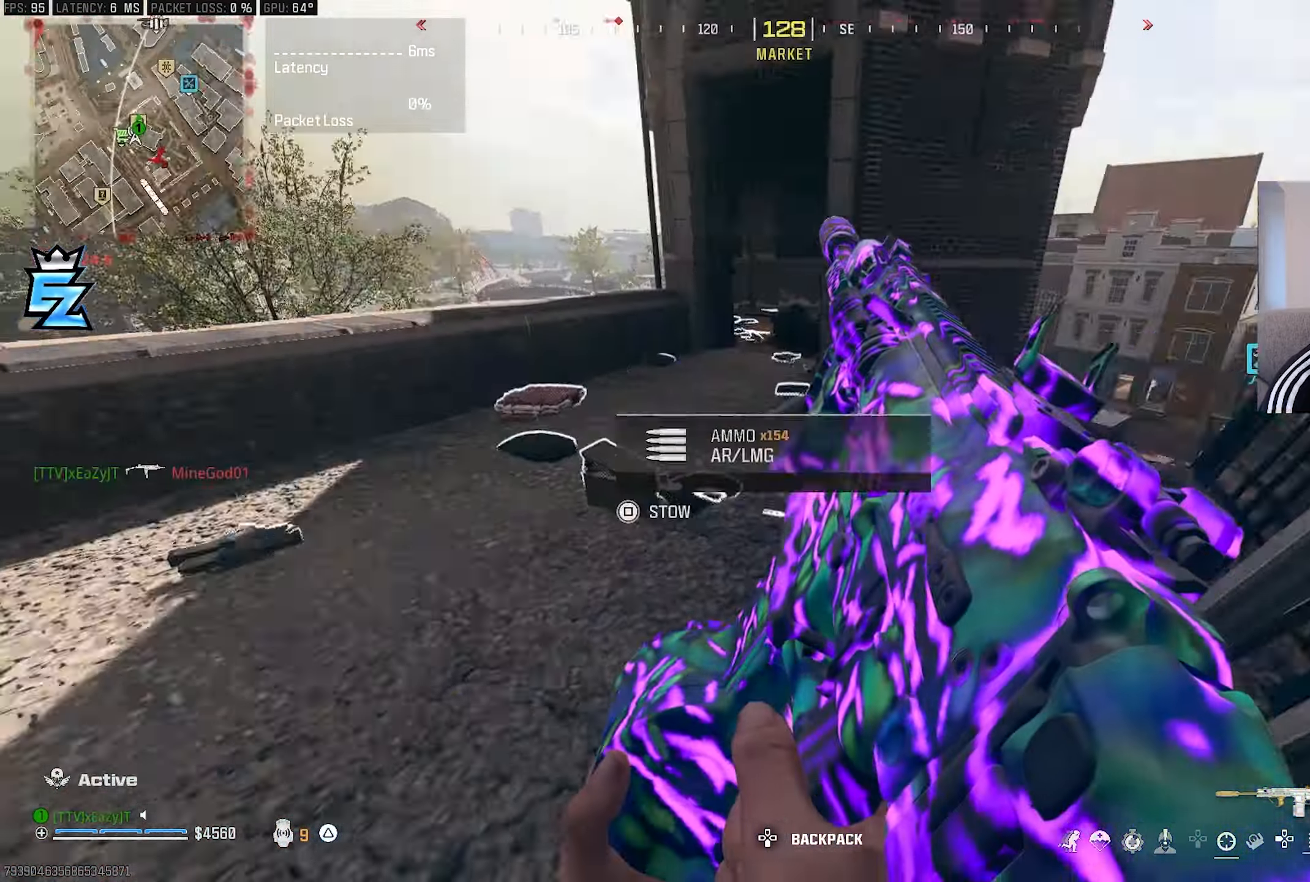
{"buttons": [], "left_stick": "left", "right_stick": "left", "events": [[33, "CIRCLE", "up"], [67, "right_stick", "center"], [117, "R3", "up"], [200, "right_stick", "left"], [233, "left_stick", "down-left"], [383, "left_stick", "left"]]}
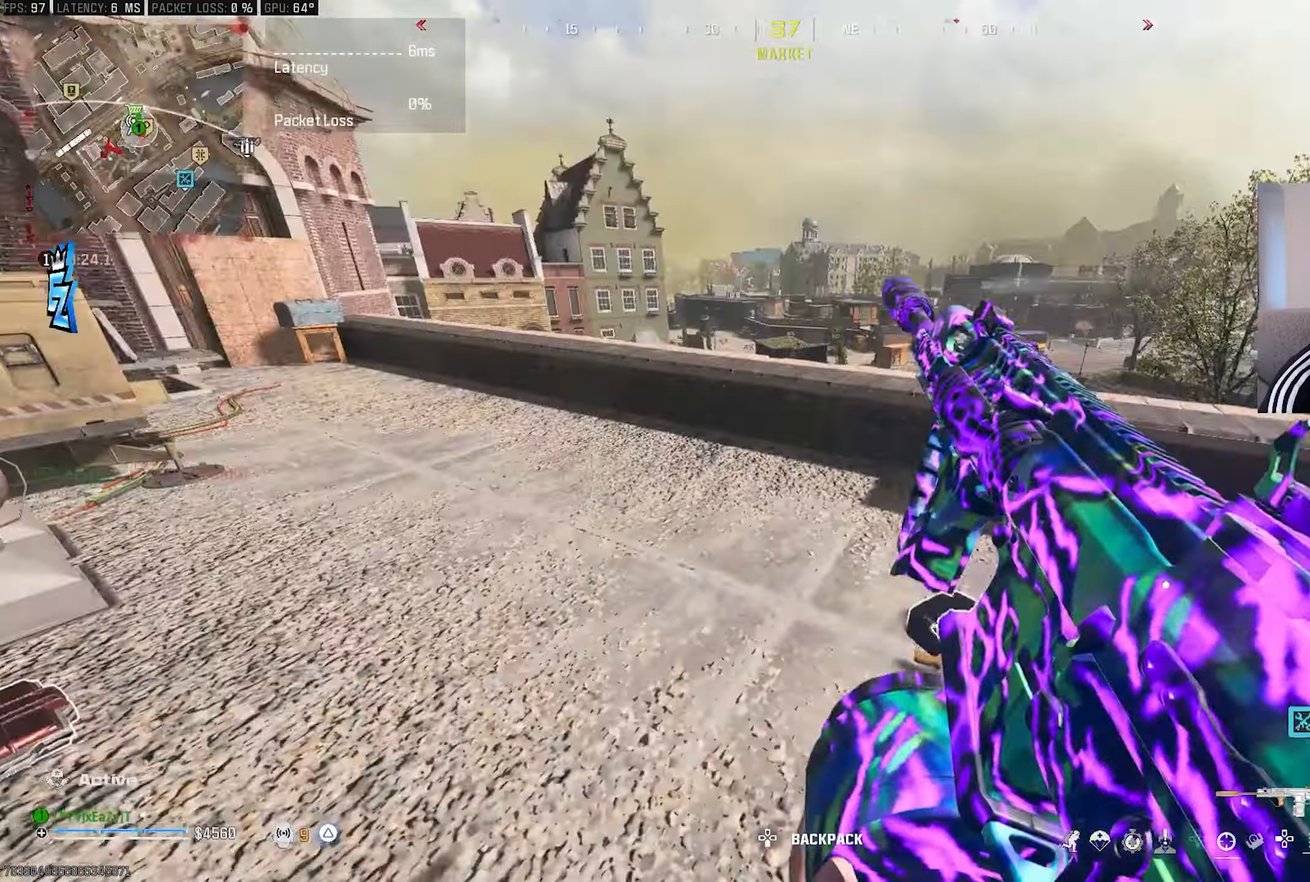
{"buttons": [], "left_stick": "down-left", "right_stick": "left", "events": [[17, "right_stick", "center"], [133, "L3", "down"], [133, "left_stick", "up"], [150, "TRIANGLE", "down"], [200, "right_stick", "up-left"], [217, "L3", "up"], [217, "TRIANGLE", "up"], [217, "left_stick", "center"], [250, "right_stick", "left"], [333, "left_stick", "down"], [433, "left_stick", "down-left"]]}
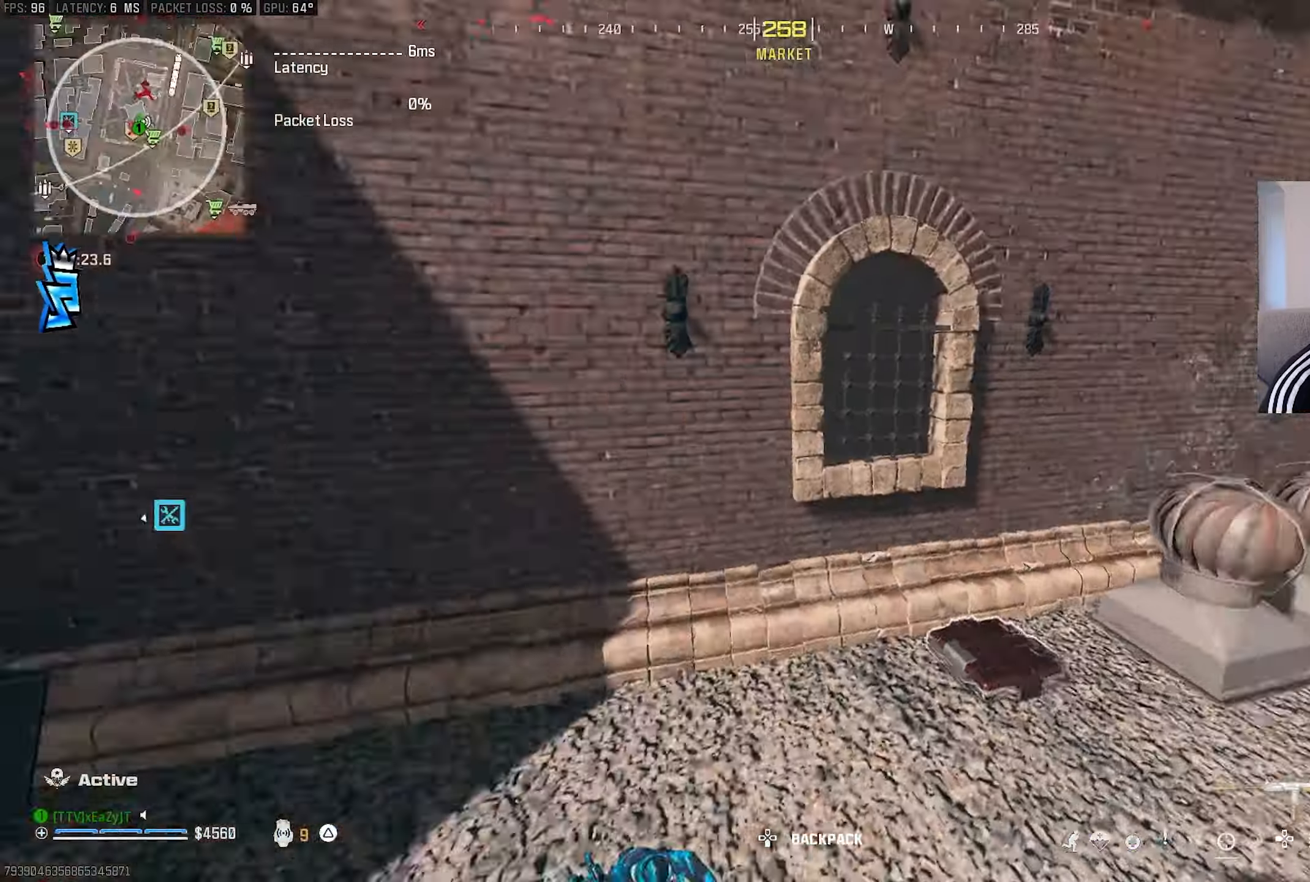
{"buttons": [], "left_stick": "up-right", "right_stick": "left", "events": [[17, "TRIANGLE", "down"], [17, "left_stick", "left"], [67, "TRIANGLE", "up"], [100, "L3", "down"], [133, "TRIANGLE", "down"], [150, "left_stick", "up"], [200, "L3", "up"], [200, "TRIANGLE", "up"], [217, "right_stick", "center"], [283, "L3", "down"], [333, "L3", "up"], [350, "CIRCLE", "down"], [367, "left_stick", "up-right"], [417, "CIRCLE", "up"], [483, "right_stick", "left"]]}
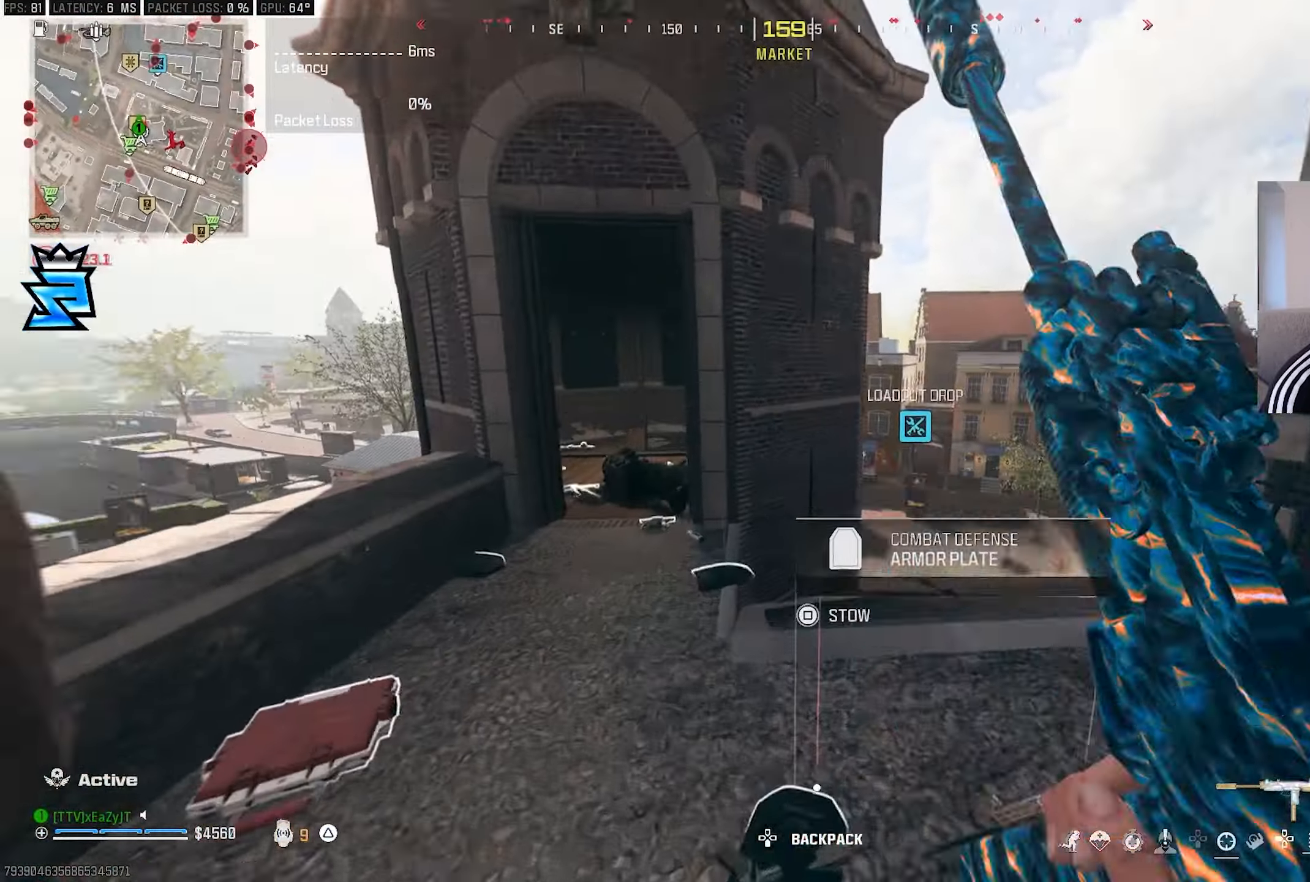
{"buttons": ["R1"], "left_stick": "down-left", "right_stick": "center", "events": [[17, "CIRCLE", "down"], [100, "left_stick", "down-right"], [133, "R3", "down"], [150, "CIRCLE", "up"], [167, "left_stick", "down"], [267, "R1", "down"], [300, "left_stick", "down-left"], [350, "R3", "up"], [433, "right_stick", "center"]]}
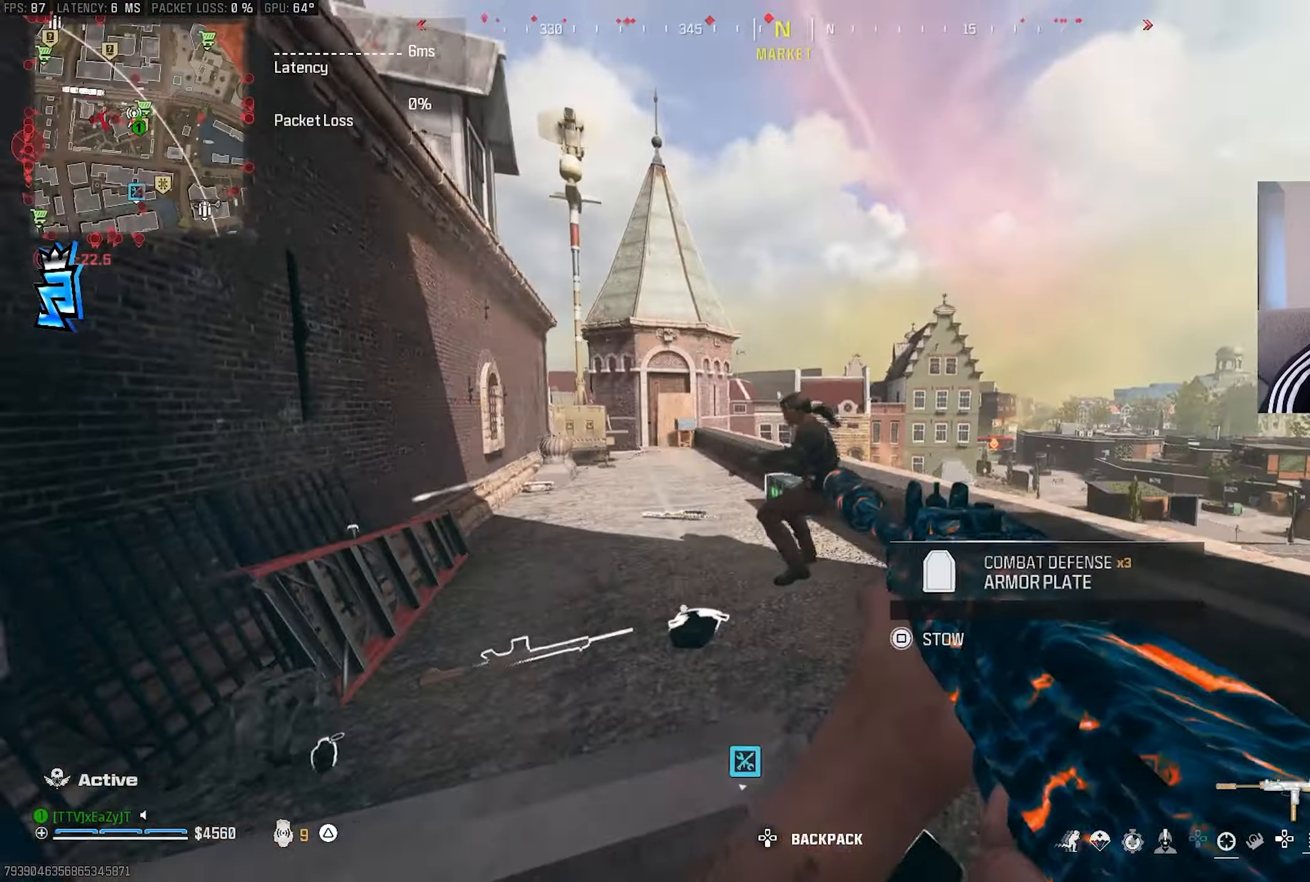
{"buttons": ["L1", "R1"], "left_stick": "up-left", "right_stick": "up-left", "events": [[17, "L1", "down"], [33, "left_stick", "down"], [233, "left_stick", "left"], [250, "R3", "down"], [333, "R3", "up"], [333, "left_stick", "center"], [333, "right_stick", "right"], [383, "left_stick", "up-right"], [450, "right_stick", "center"], [483, "left_stick", "up-left"], [500, "right_stick", "up-left"]]}
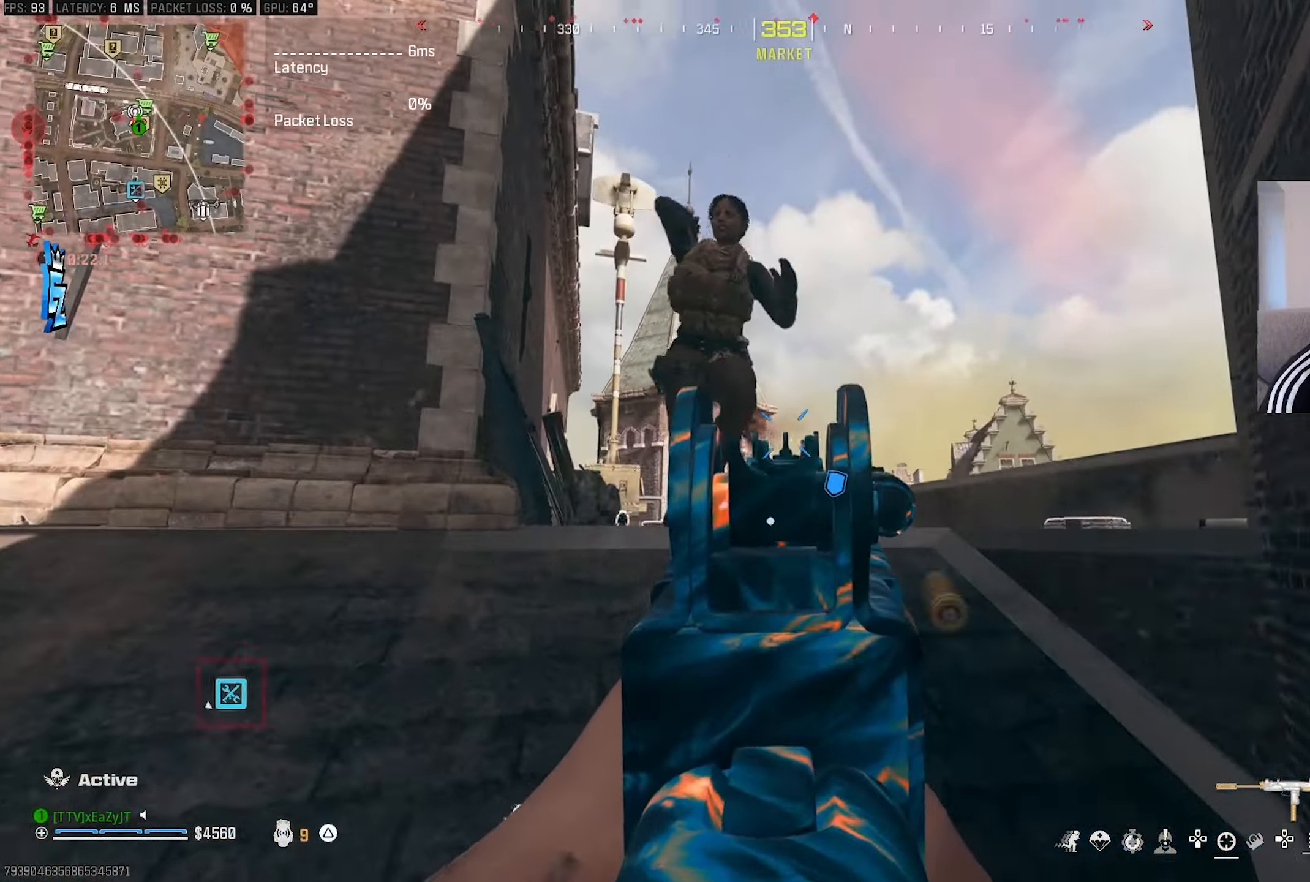
{"buttons": ["R1"], "left_stick": "down-left", "right_stick": "left", "events": [[33, "L1", "up"], [150, "left_stick", "center"], [217, "left_stick", "right"], [217, "right_stick", "center"], [367, "left_stick", "down-left"], [483, "right_stick", "left"]]}